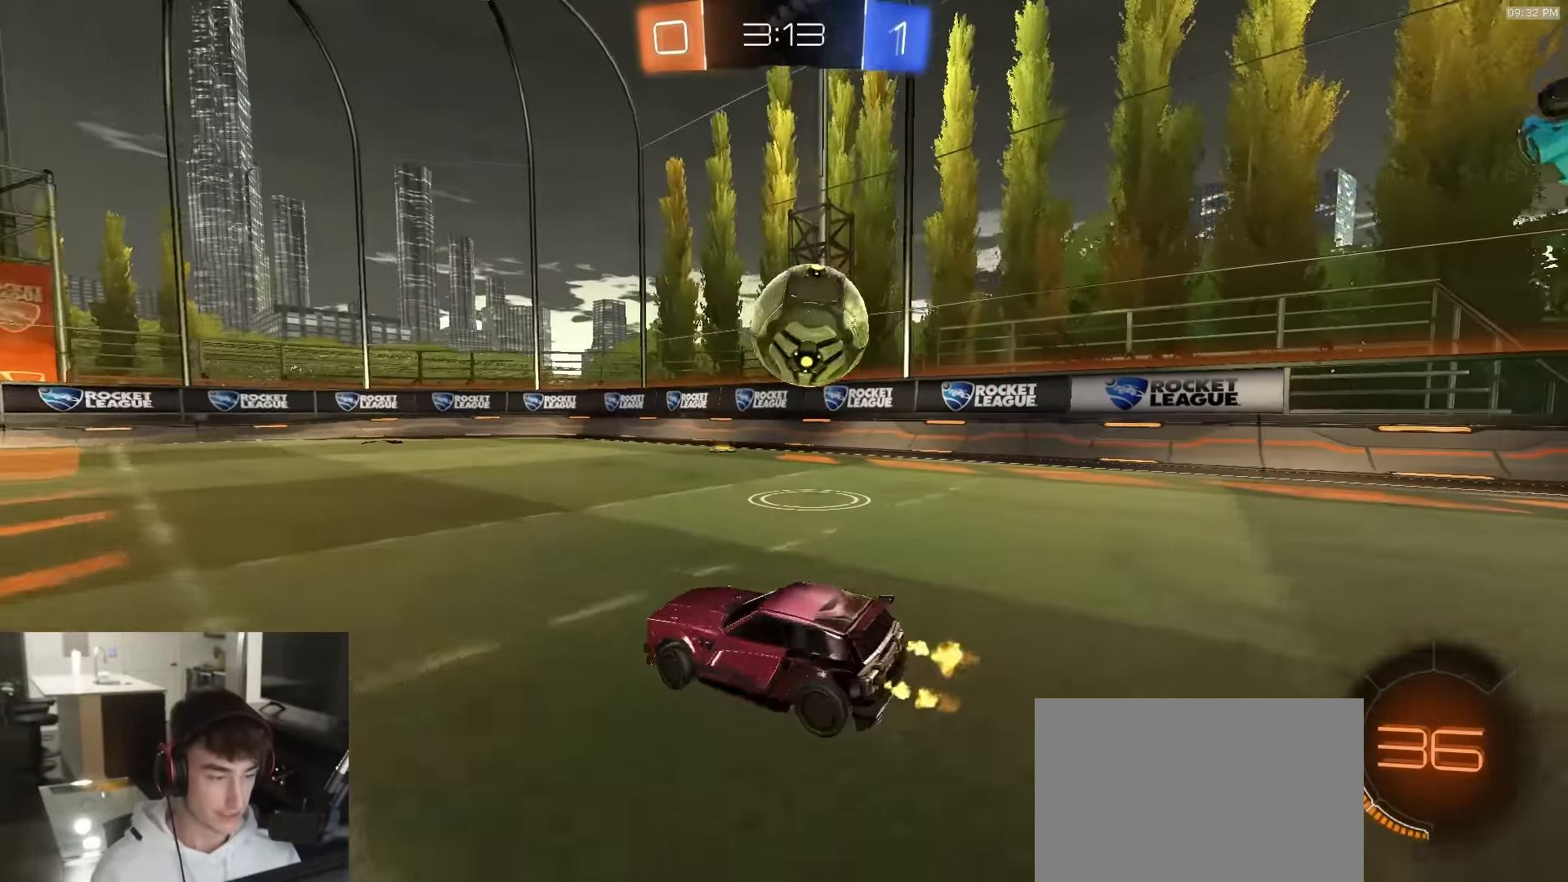
Gameplay with a controller (PlayStation layout); each line is a JSON object with the inputs held at the frame after it. "events" lists button and stick changes between this image and that frame as [ms after this image, input, new state], when the widget could be followed in between.
{"buttons": ["CROSS", "L1", "L3"], "left_stick": "down-left", "right_stick": "center", "events": [[150, "left_stick", "down-right"], [183, "CROSS", "down"], [367, "CROSS", "up"], [367, "R2", "up"], [367, "left_stick", "up-left"], [383, "L1", "down"], [450, "CROSS", "down"], [467, "L3", "down"], [500, "left_stick", "down-left"]]}
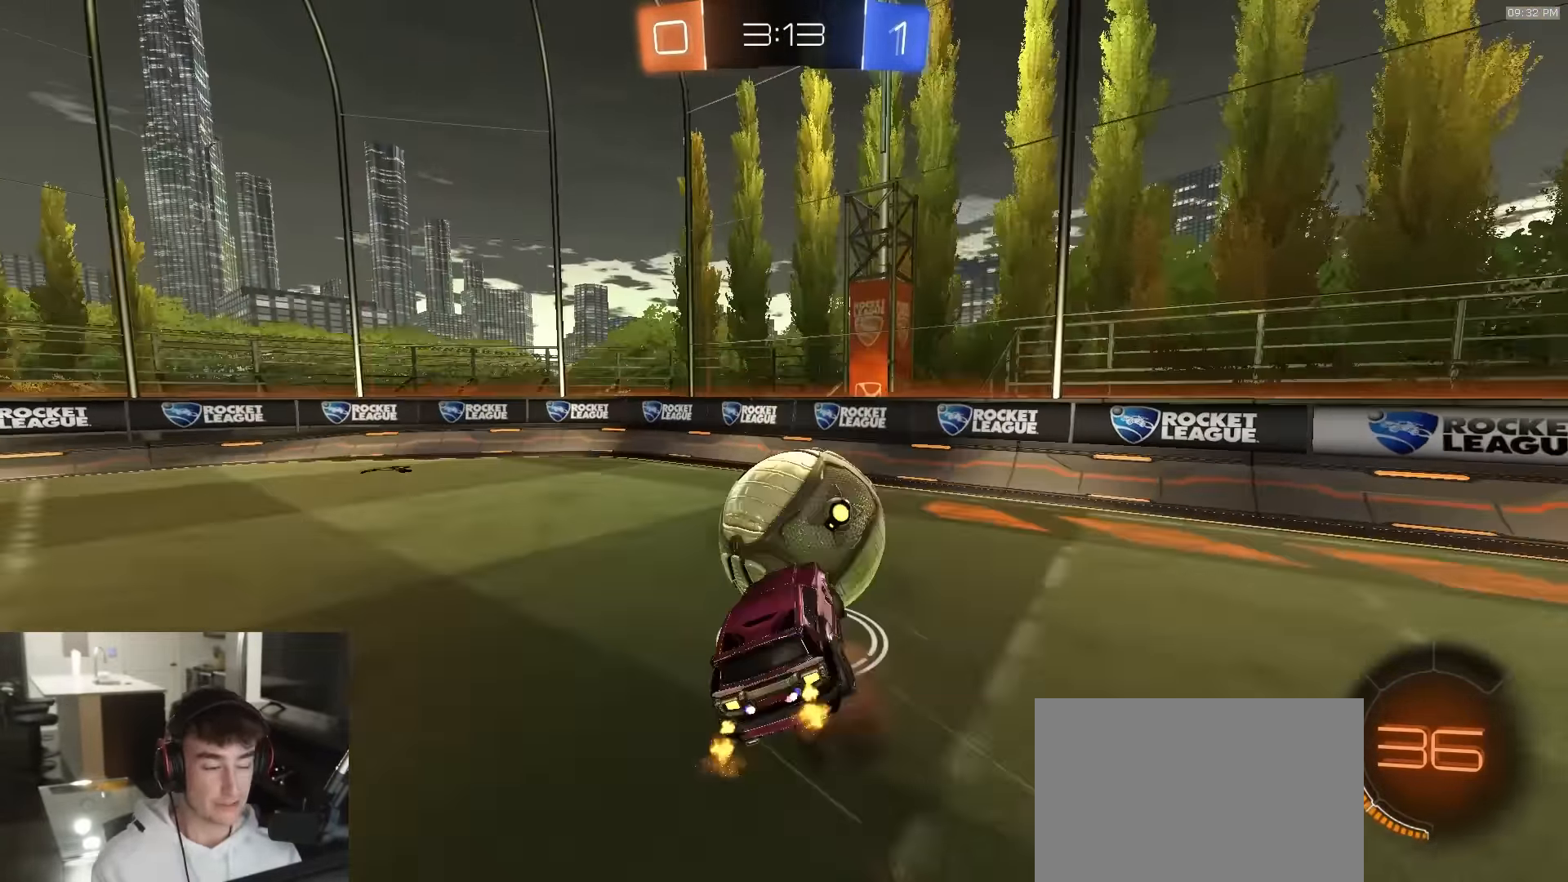
{"buttons": ["L1"], "left_stick": "down-left", "right_stick": "center", "events": [[50, "CROSS", "up"], [133, "TRIANGLE", "down"], [200, "L3", "up"], [250, "TRIANGLE", "up"], [400, "TRIANGLE", "down"], [500, "TRIANGLE", "up"]]}
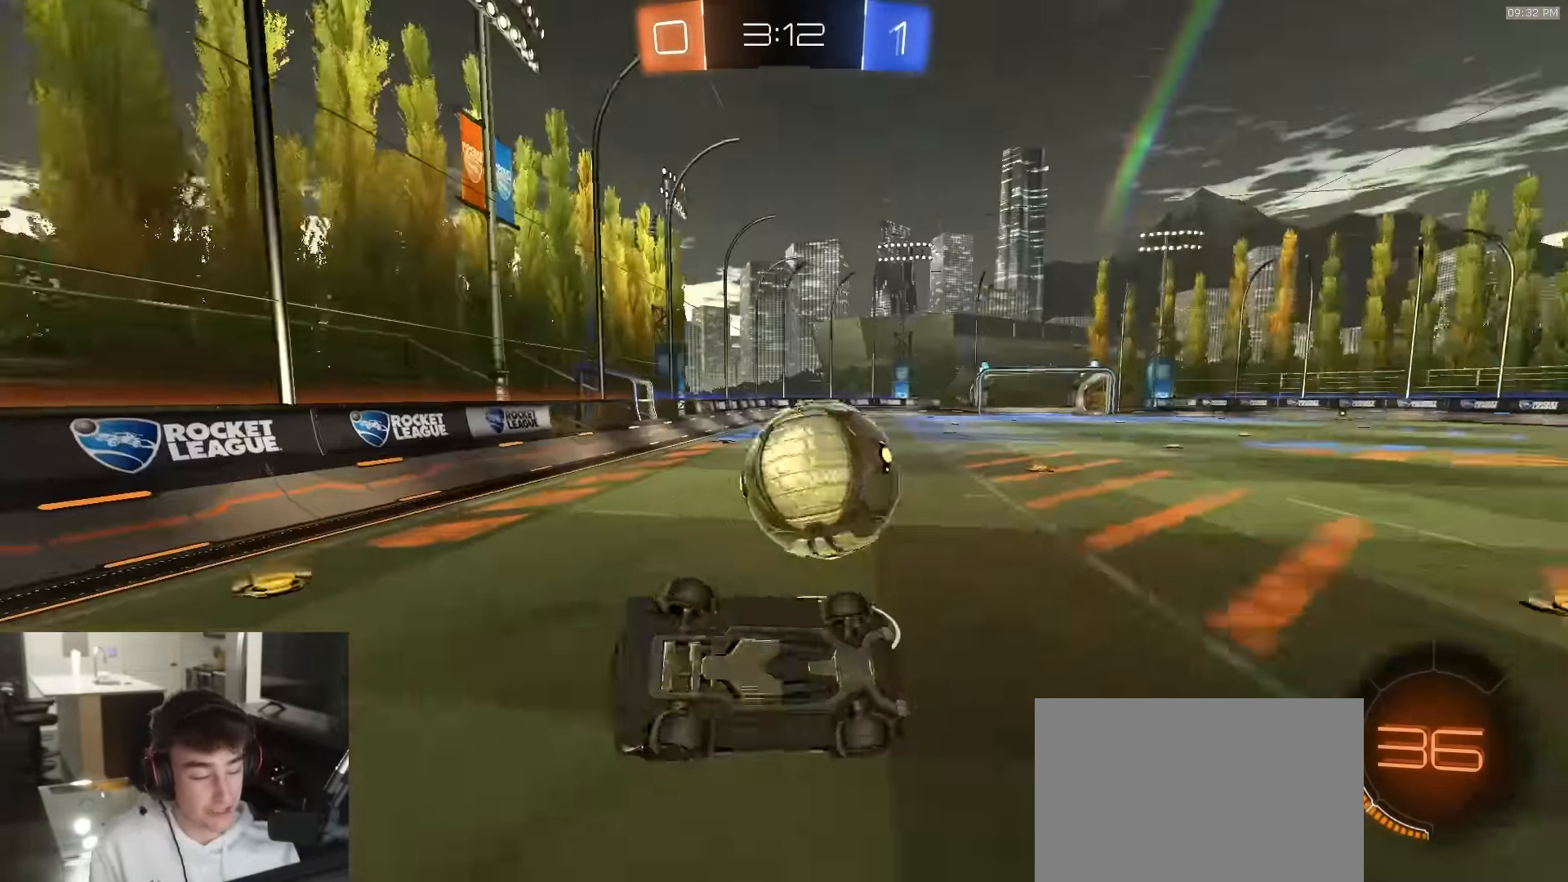
{"buttons": ["R2"], "left_stick": "left", "right_stick": "center", "events": [[150, "left_stick", "left"], [167, "R2", "down"], [200, "L1", "up"], [267, "left_stick", "up-left"], [367, "left_stick", "center"], [433, "left_stick", "up-left"], [500, "left_stick", "left"]]}
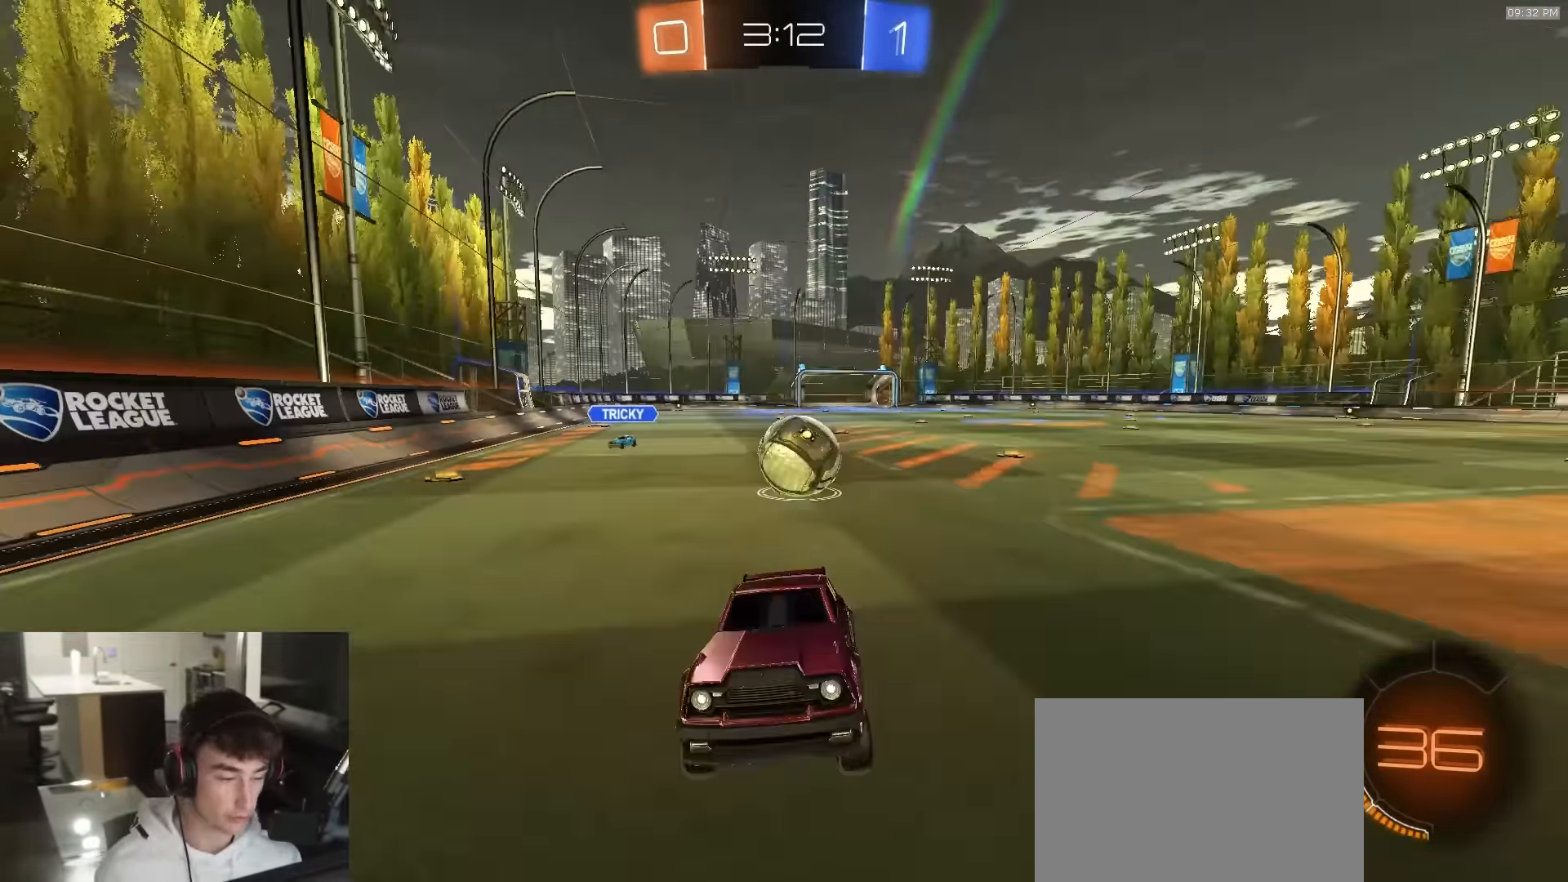
{"buttons": ["R2"], "left_stick": "left", "right_stick": "center", "events": [[183, "L1", "down"], [317, "L1", "up"]]}
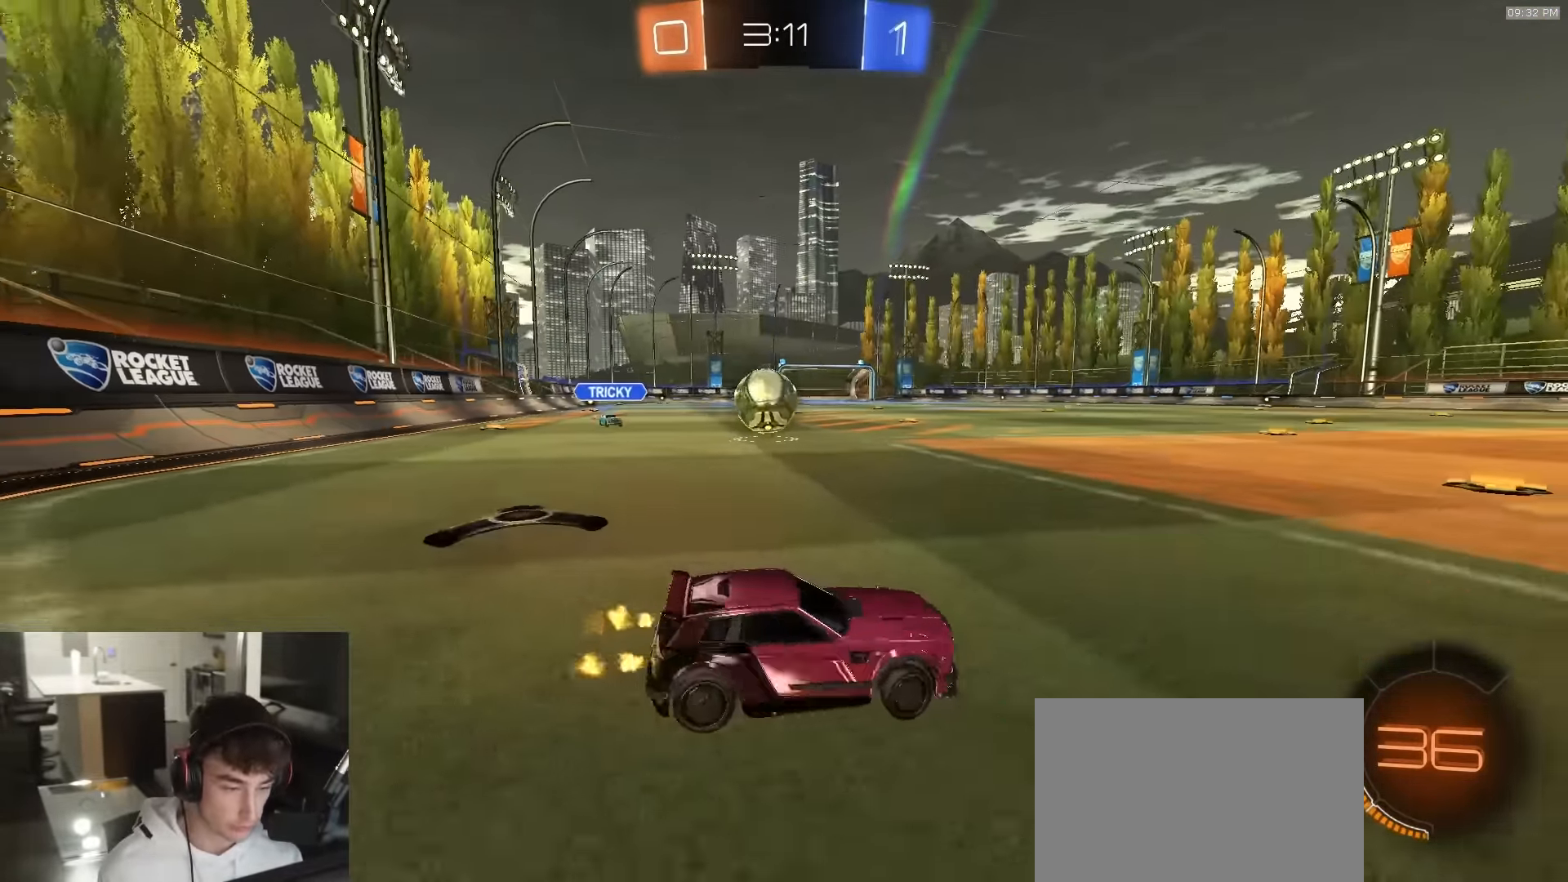
{"buttons": ["R1", "R2"], "left_stick": "left", "right_stick": "center", "events": [[100, "R1", "down"]]}
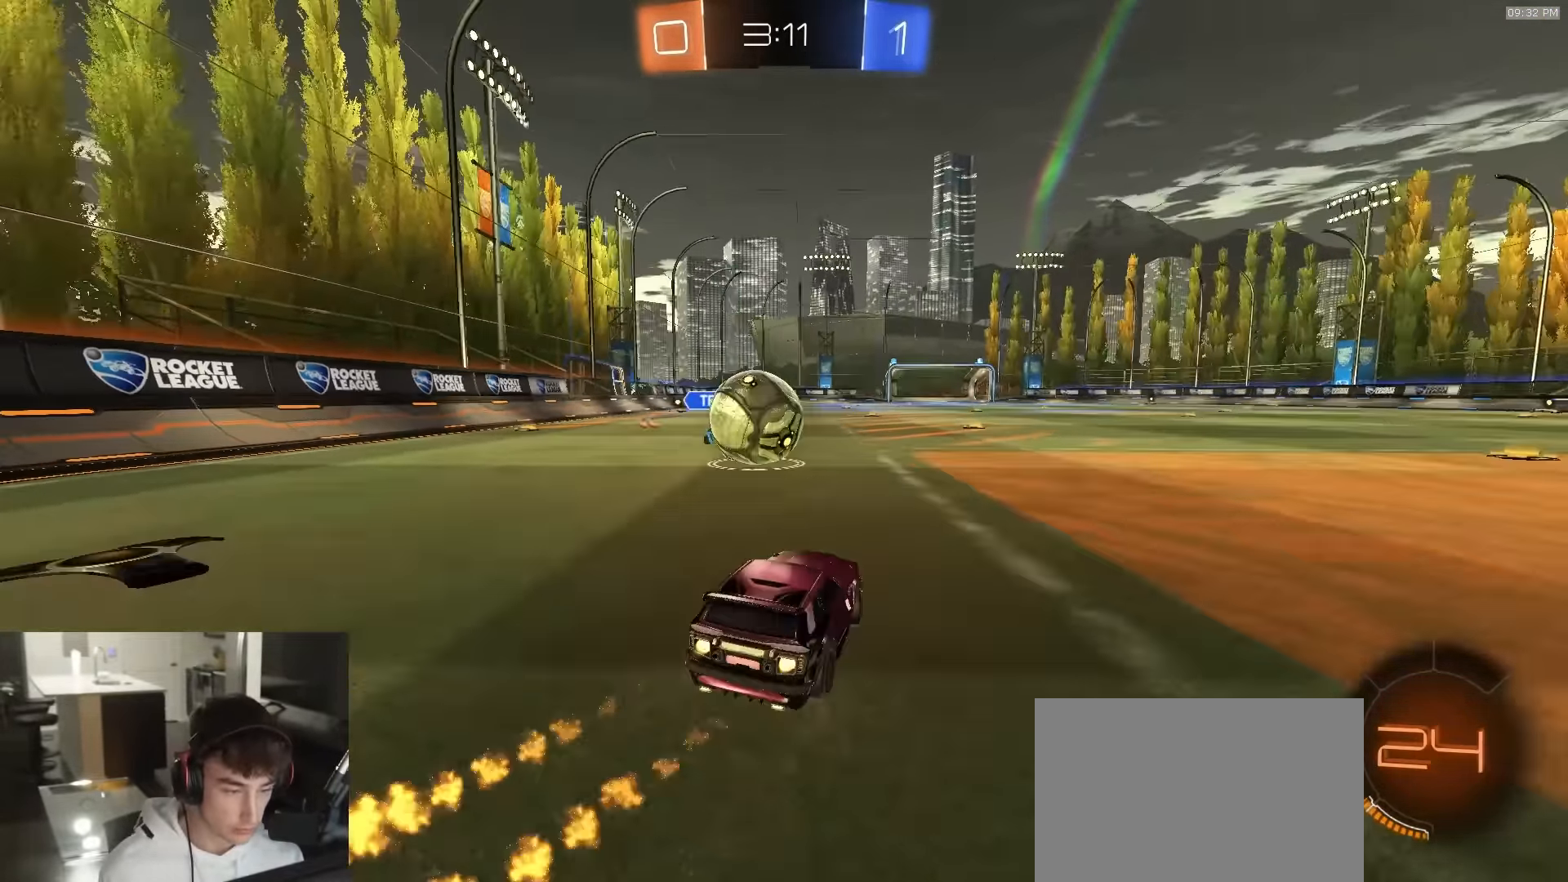
{"buttons": ["SQUARE", "R1", "R2", "L3"], "left_stick": "down-left", "right_stick": "center", "events": [[50, "R1", "up"], [167, "CROSS", "down"], [217, "left_stick", "up-left"], [233, "CROSS", "up"], [233, "L1", "down"], [250, "R1", "down"], [283, "CROSS", "down"], [300, "L3", "down"], [417, "CROSS", "up"], [417, "left_stick", "down-left"], [450, "SQUARE", "down"], [483, "L1", "up"]]}
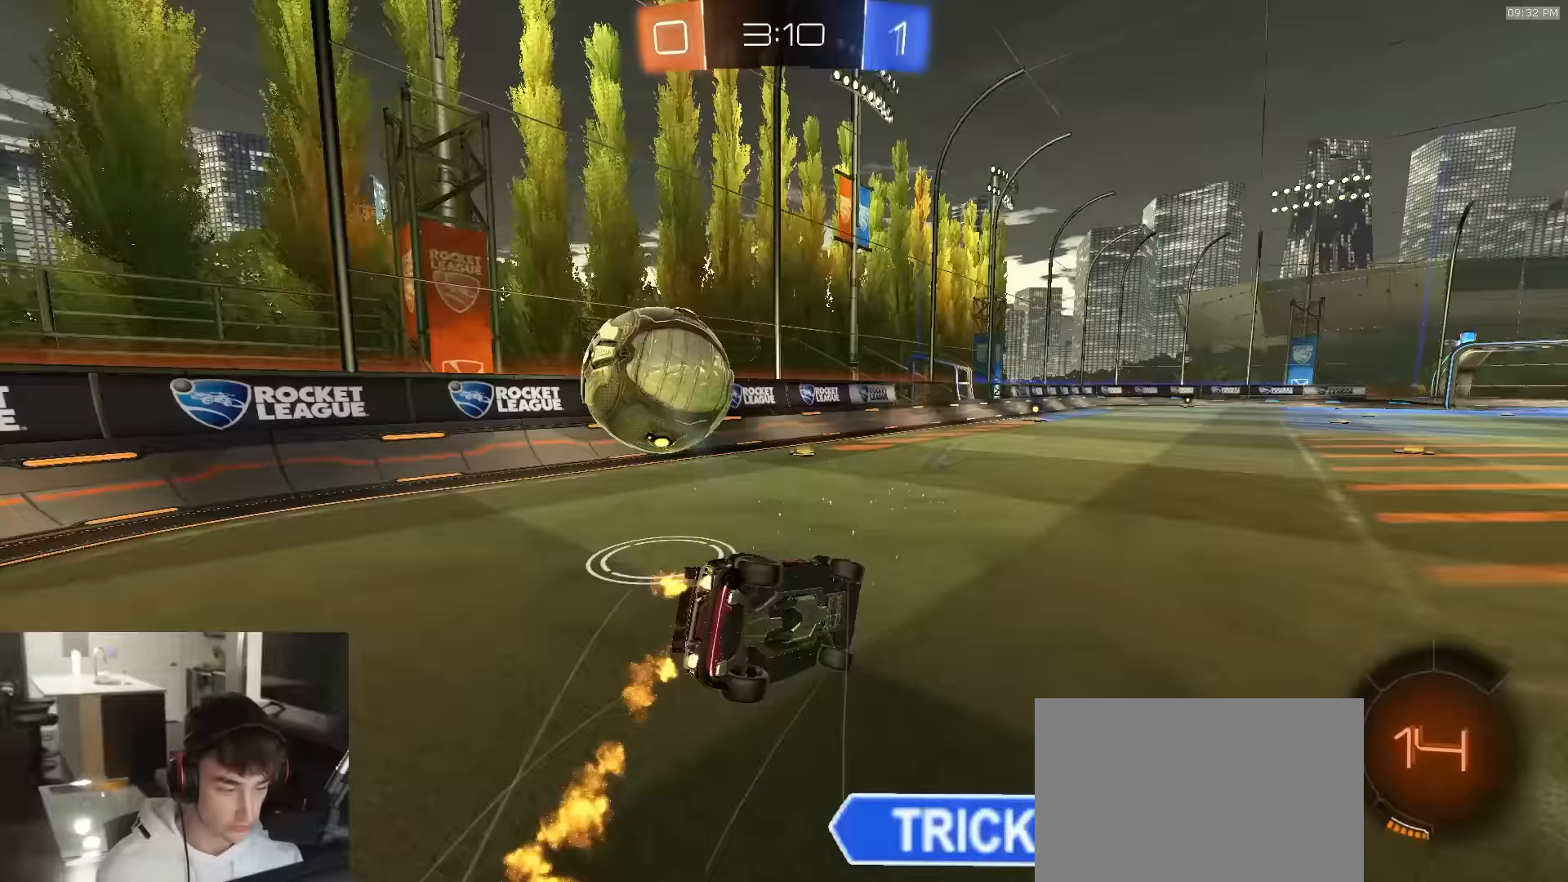
{"buttons": ["SQUARE", "R2"], "left_stick": "down-left", "right_stick": "center", "events": [[50, "R1", "up"], [83, "L3", "up"], [117, "left_stick", "down"], [150, "R2", "up"], [333, "left_stick", "down-left"], [417, "R2", "down"]]}
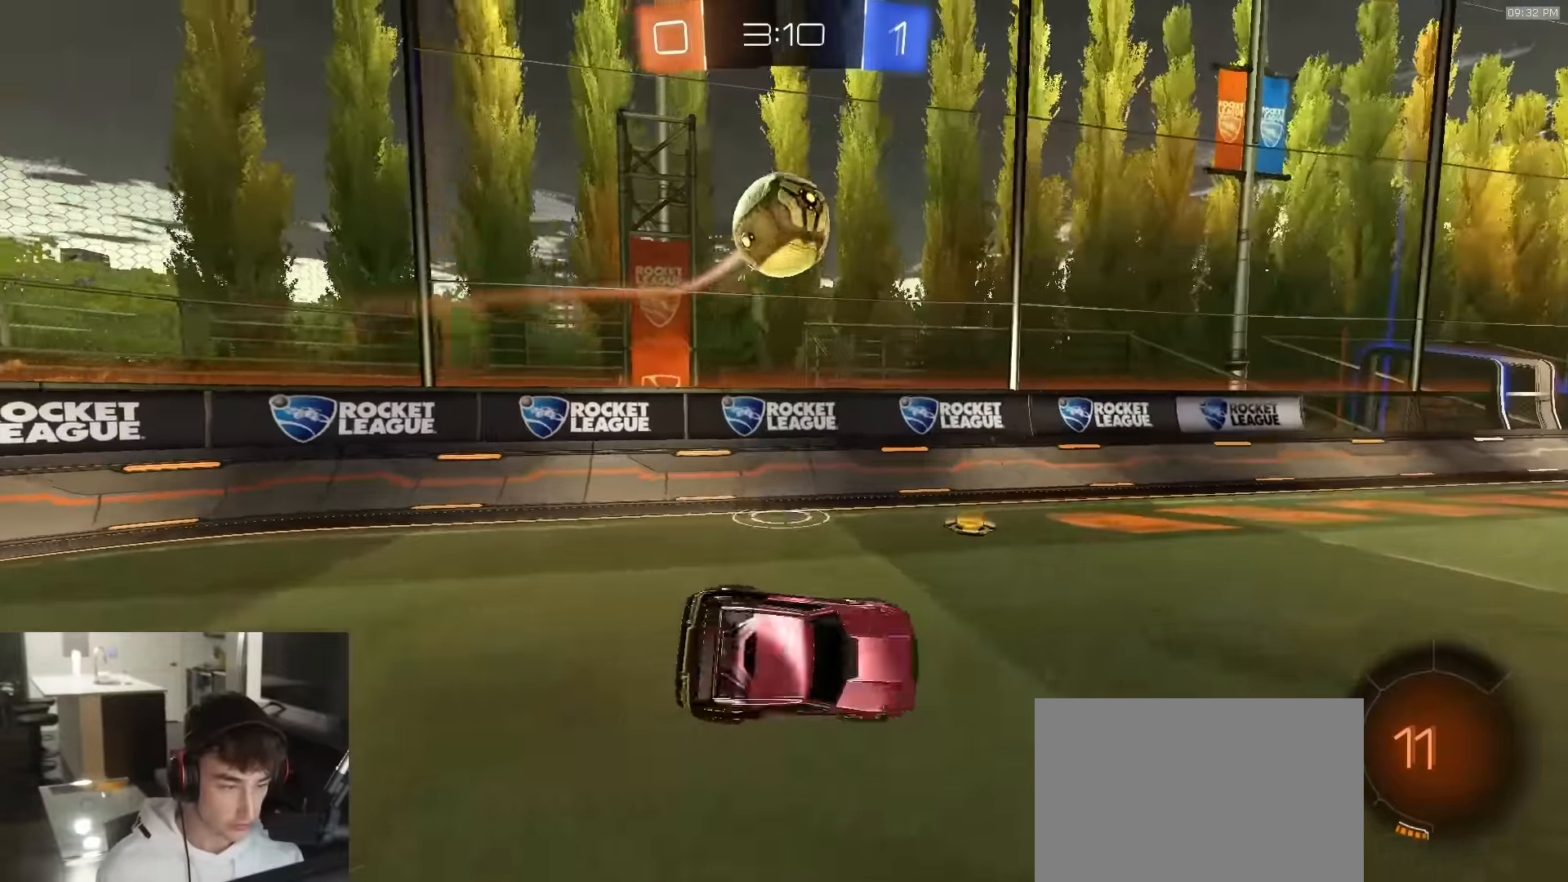
{"buttons": ["R1", "R2"], "left_stick": "right", "right_stick": "center", "events": [[33, "SQUARE", "up"], [33, "TRIANGLE", "down"], [33, "left_stick", "center"], [117, "TRIANGLE", "up"], [350, "left_stick", "right"], [400, "R1", "down"]]}
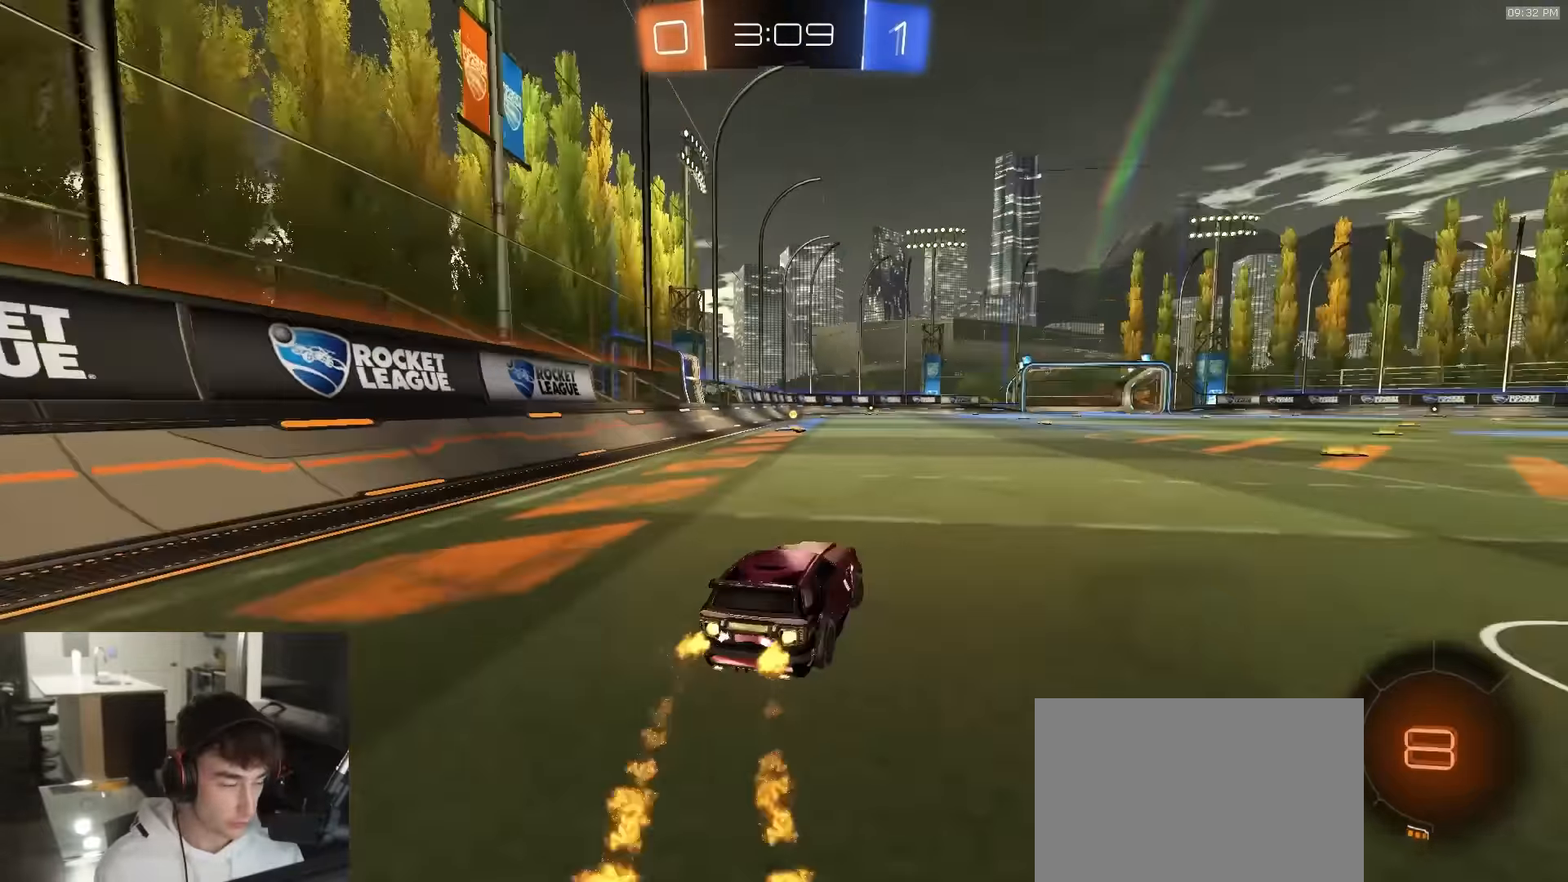
{"buttons": ["TRIANGLE", "L1", "R2"], "left_stick": "down-right", "right_stick": "center", "events": [[150, "CROSS", "down"], [183, "left_stick", "up-right"], [200, "CROSS", "up"], [200, "L1", "down"], [250, "CROSS", "down"], [267, "L3", "down"], [300, "left_stick", "down-right"], [333, "R1", "up"], [350, "L3", "up"], [367, "CROSS", "up"], [467, "TRIANGLE", "down"]]}
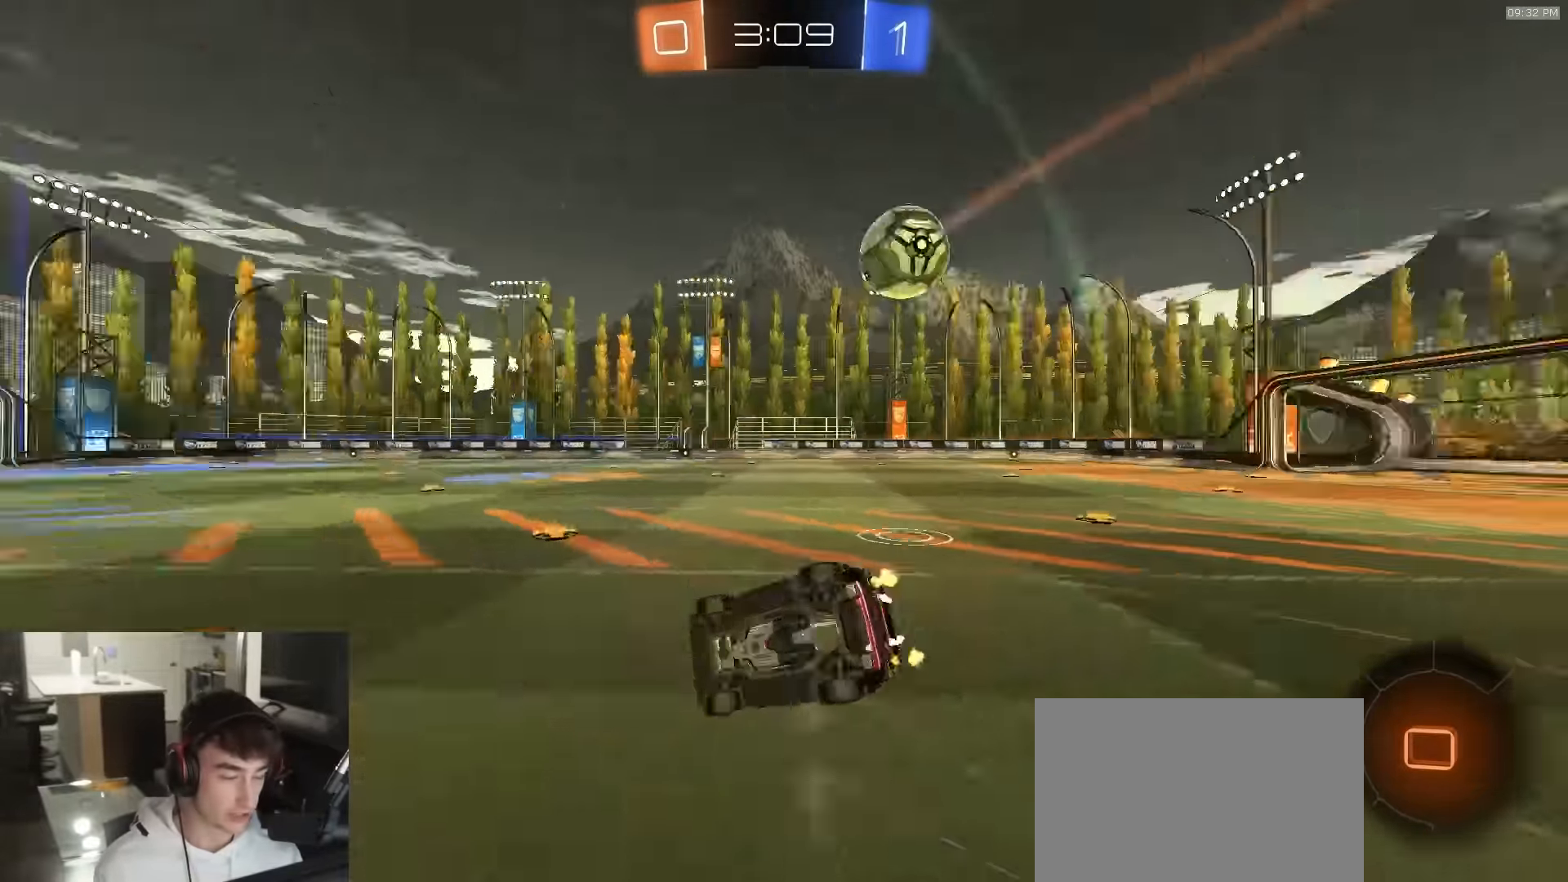
{"buttons": ["L1"], "left_stick": "down-right", "right_stick": "center", "events": [[50, "TRIANGLE", "up"], [67, "R2", "up"]]}
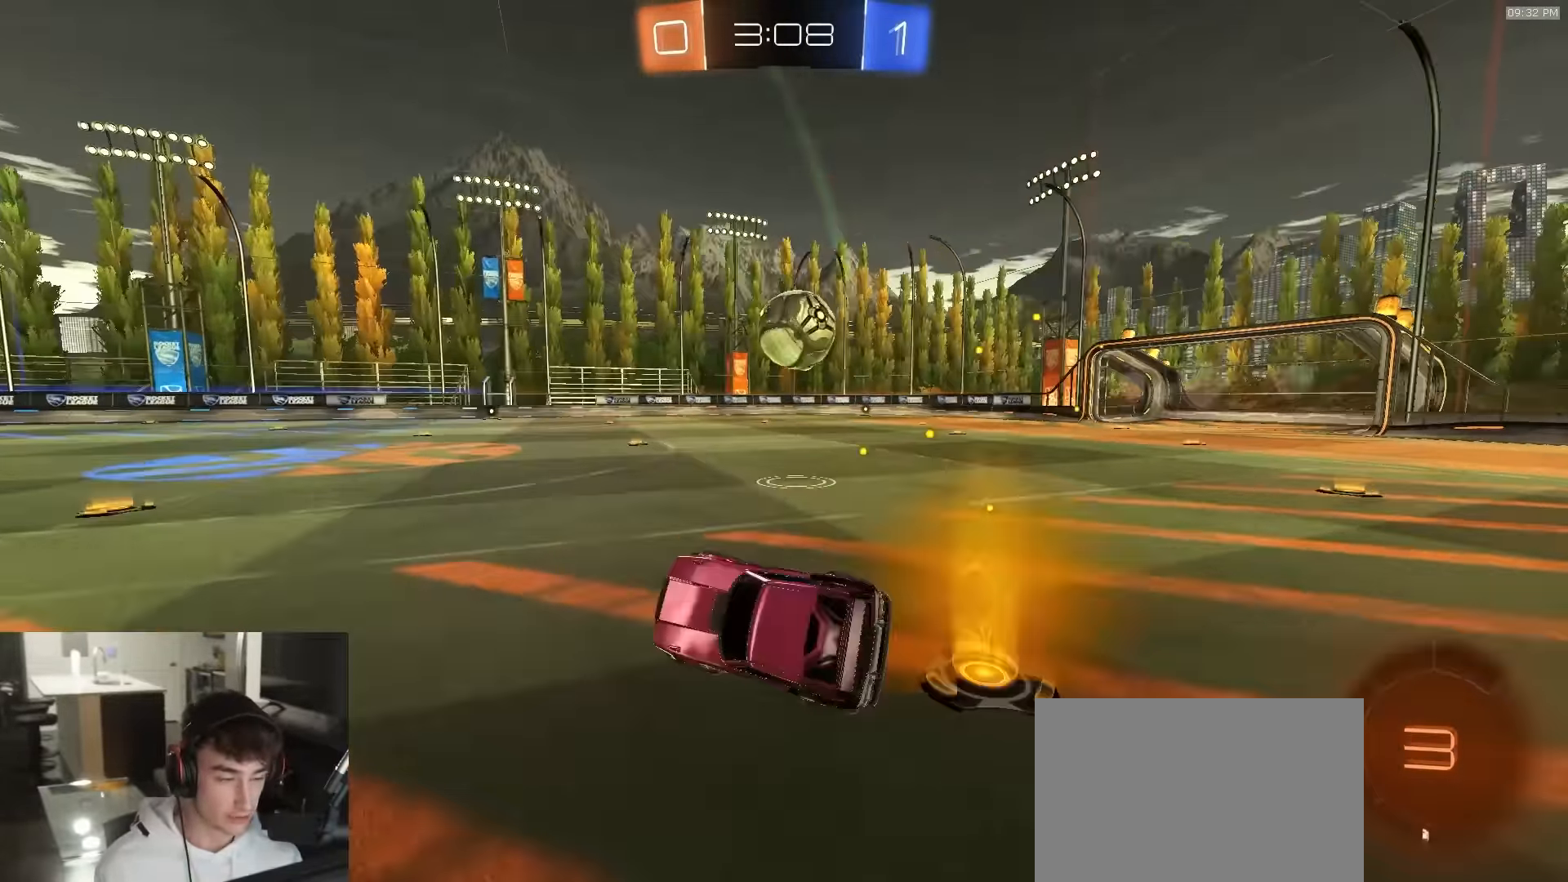
{"buttons": ["R2"], "left_stick": "right", "right_stick": "center", "events": [[50, "L1", "up"], [100, "left_stick", "center"], [167, "left_stick", "left"], [200, "R2", "down"], [317, "left_stick", "center"], [400, "left_stick", "right"]]}
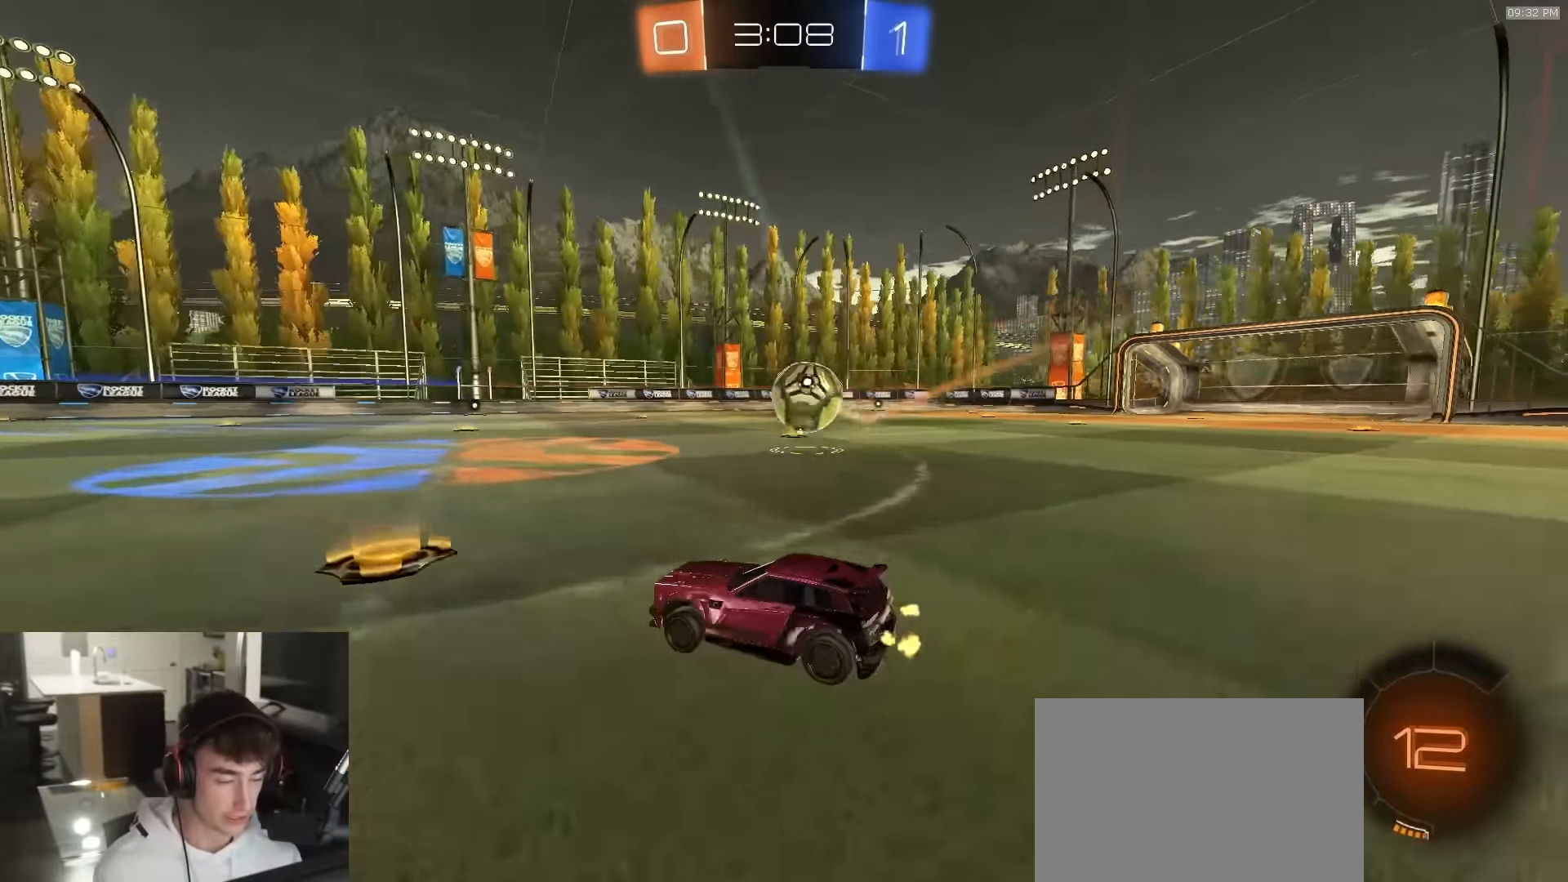
{"buttons": ["R2"], "left_stick": "left", "right_stick": "center", "events": [[100, "R2", "up"], [283, "left_stick", "center"], [467, "left_stick", "left"], [483, "R2", "down"]]}
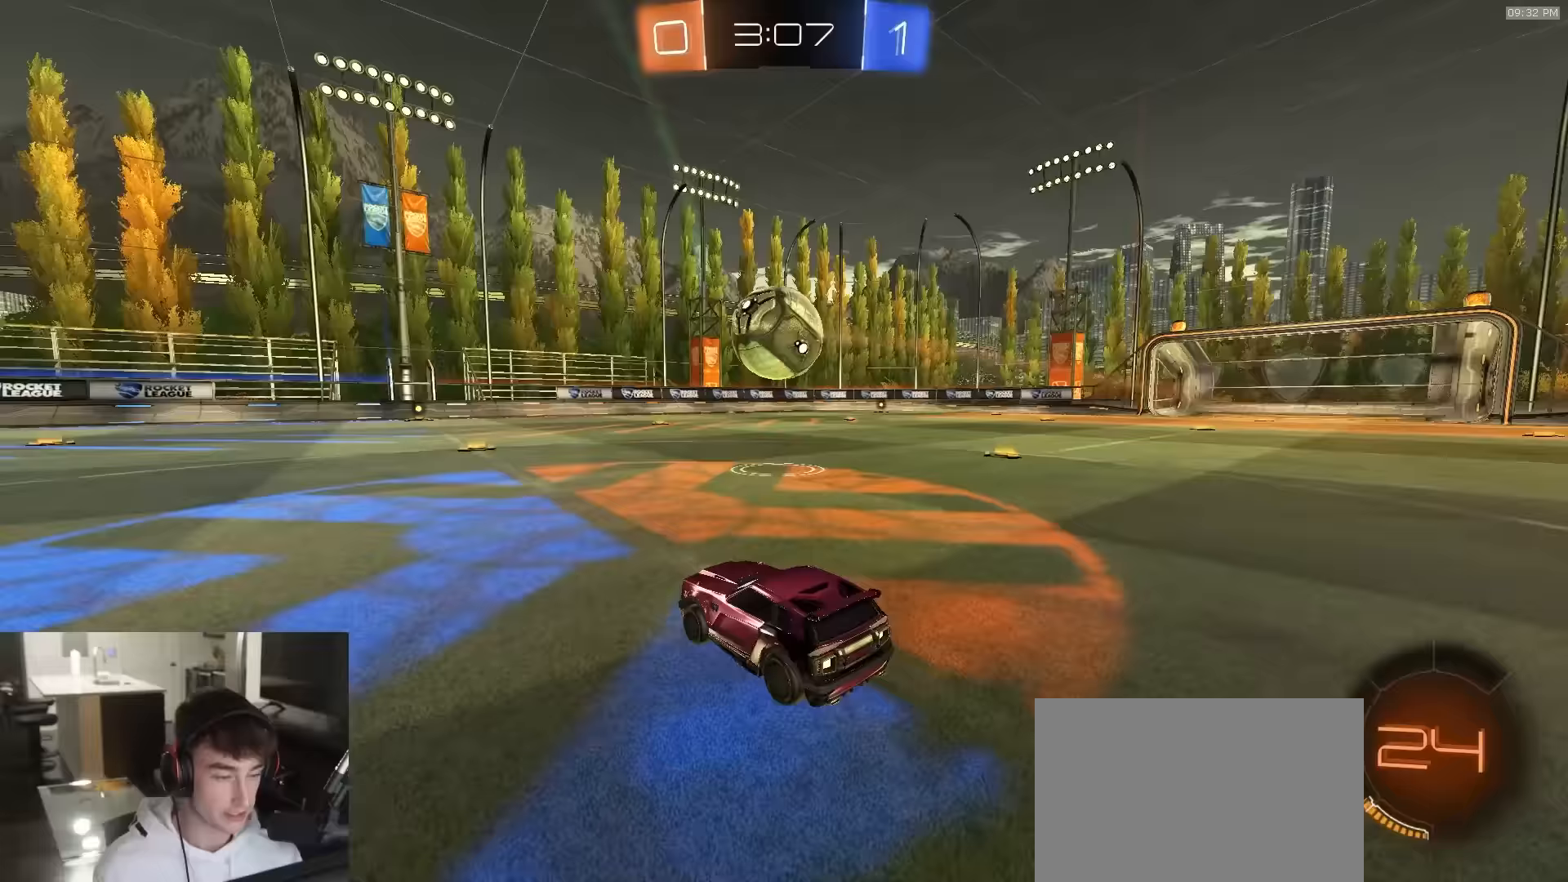
{"buttons": ["R2"], "left_stick": "center", "right_stick": "center", "events": [[83, "left_stick", "center"], [150, "R2", "up"], [200, "R2", "down"]]}
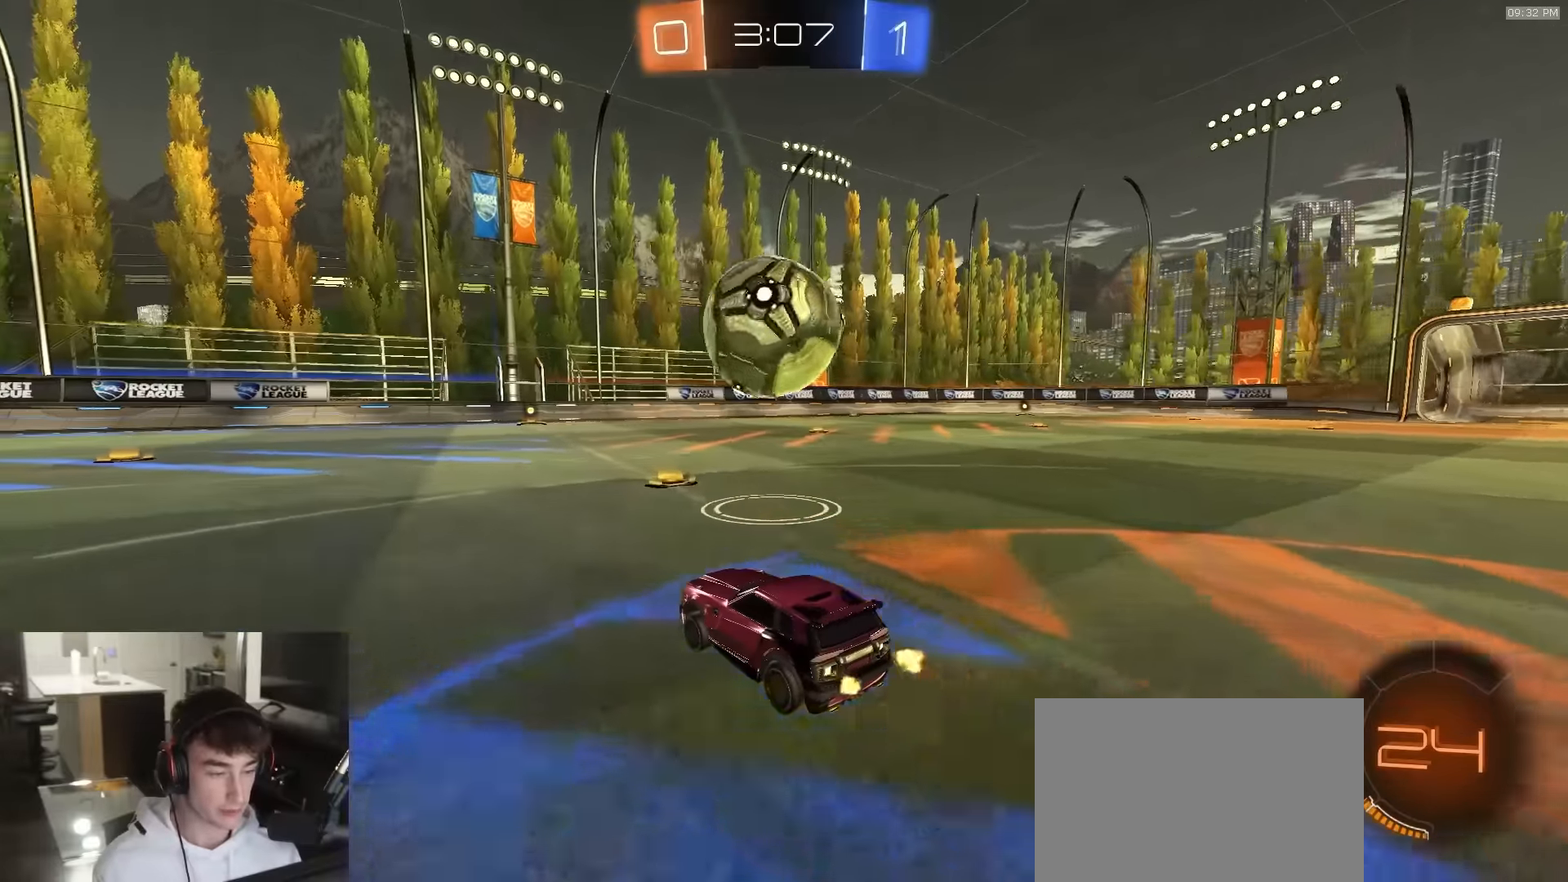
{"buttons": ["R1", "R2"], "left_stick": "right", "right_stick": "center", "events": [[83, "left_stick", "left"], [133, "TRIANGLE", "down"], [167, "left_stick", "center"], [283, "R1", "down"], [300, "TRIANGLE", "up"], [350, "left_stick", "right"]]}
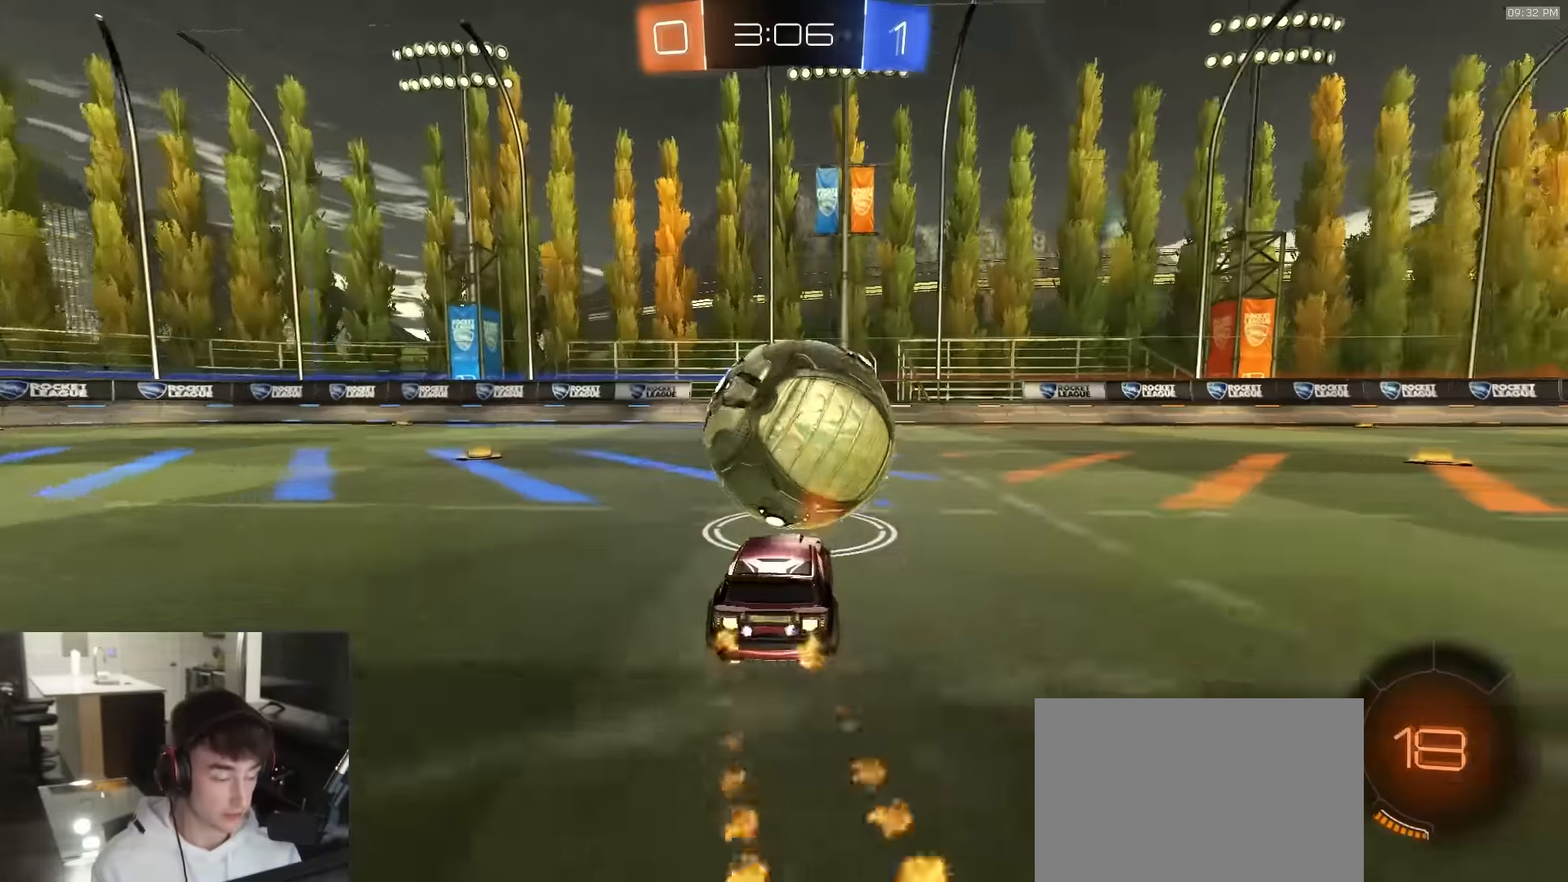
{"buttons": ["R2"], "left_stick": "left", "right_stick": "center", "events": [[117, "left_stick", "center"], [450, "left_stick", "left"], [500, "R1", "up"]]}
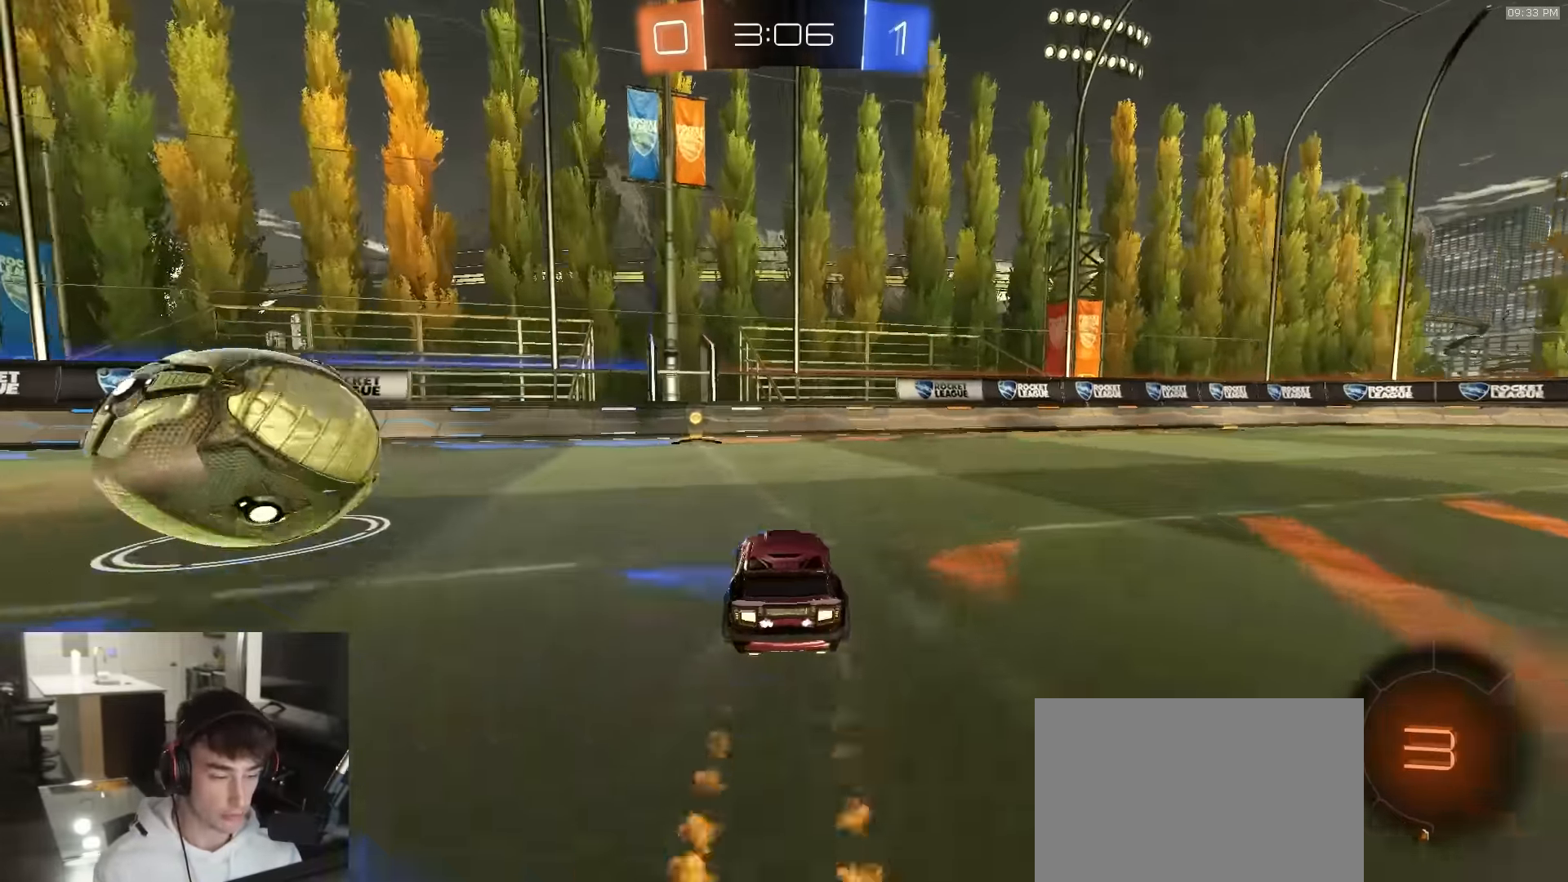
{"buttons": ["L2"], "left_stick": "left", "right_stick": "center", "events": [[67, "left_stick", "center"], [200, "R2", "up"], [217, "left_stick", "left"], [250, "R2", "down"], [267, "TRIANGLE", "down"], [333, "left_stick", "center"], [350, "TRIANGLE", "up"], [367, "R2", "up"], [400, "L2", "down"], [400, "left_stick", "left"]]}
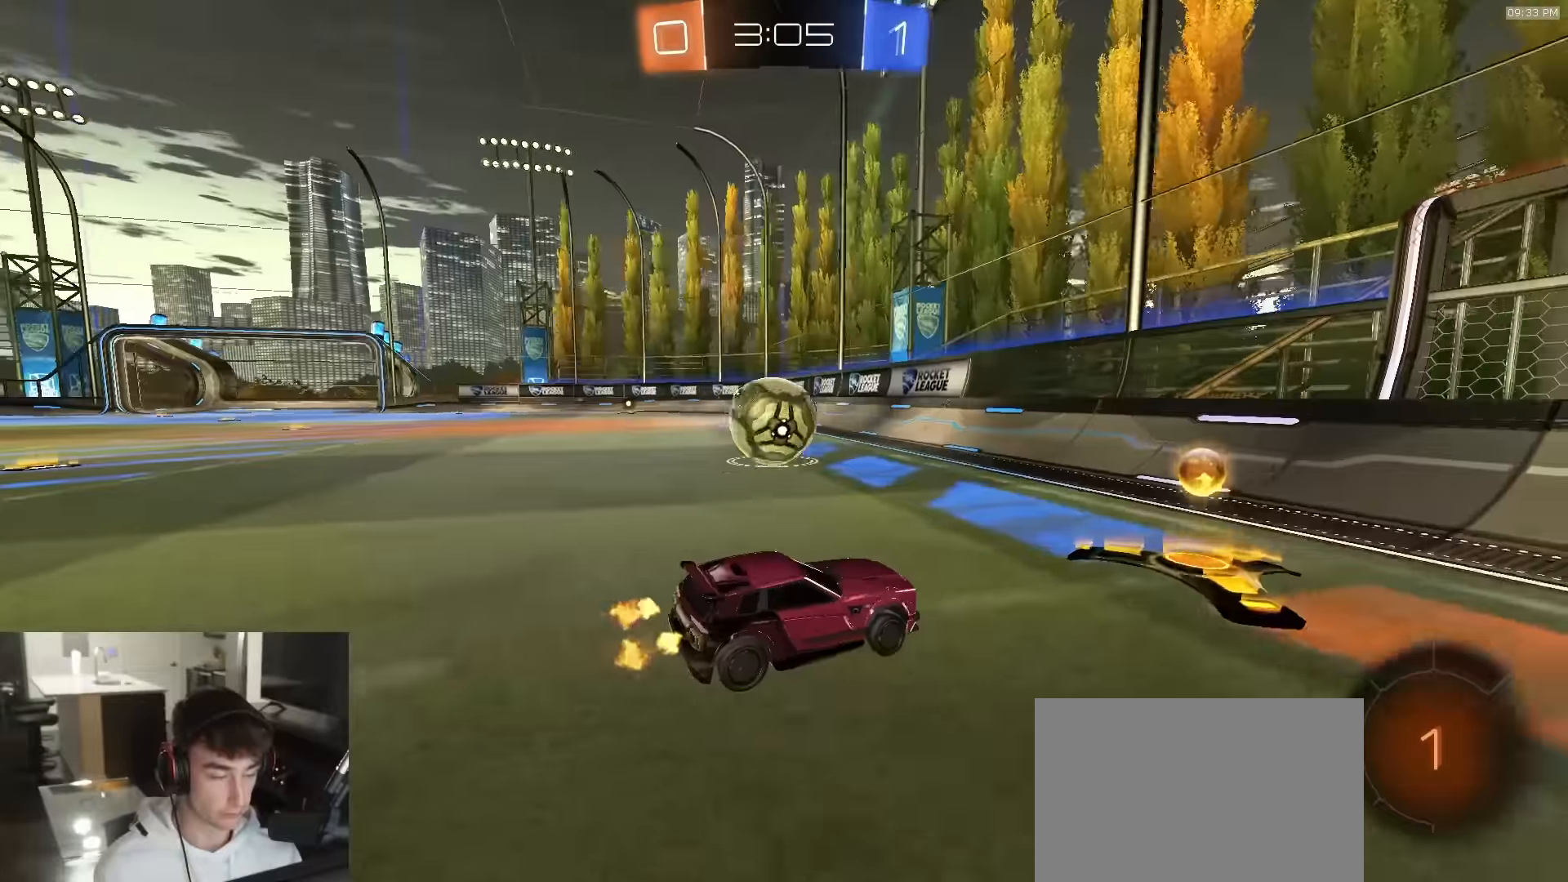
{"buttons": ["R2"], "left_stick": "center", "right_stick": "center", "events": [[17, "L2", "up"], [17, "R2", "down"], [350, "left_stick", "center"]]}
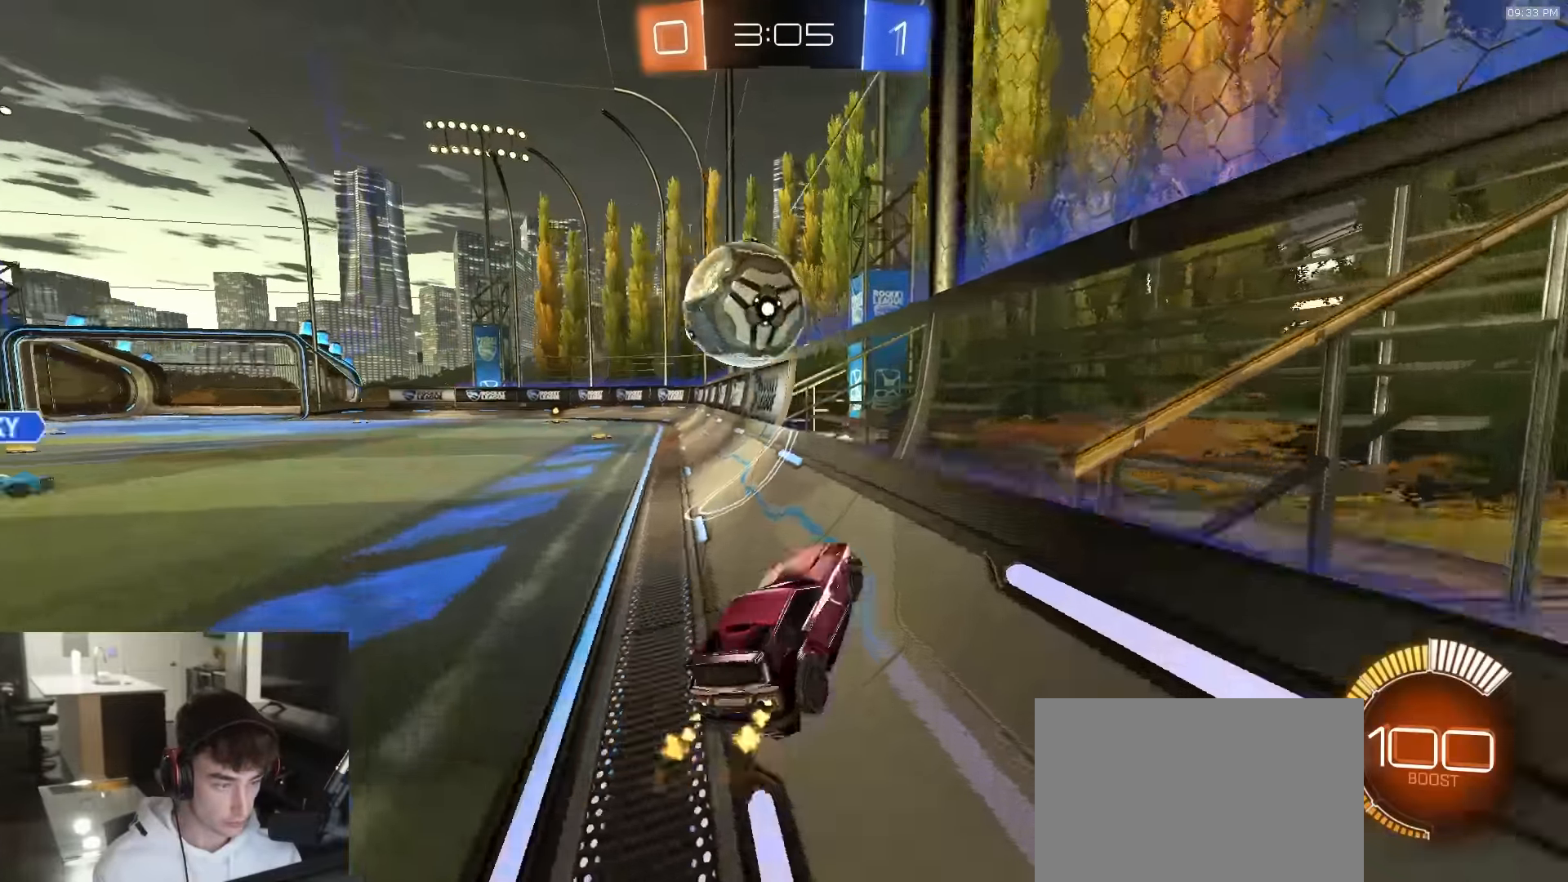
{"buttons": ["R1", "R2"], "left_stick": "right", "right_stick": "center", "events": [[33, "L2", "down"], [50, "R2", "up"], [50, "left_stick", "right"], [100, "R2", "down"], [100, "left_stick", "center"], [150, "L2", "up"], [300, "left_stick", "right"], [483, "R1", "down"]]}
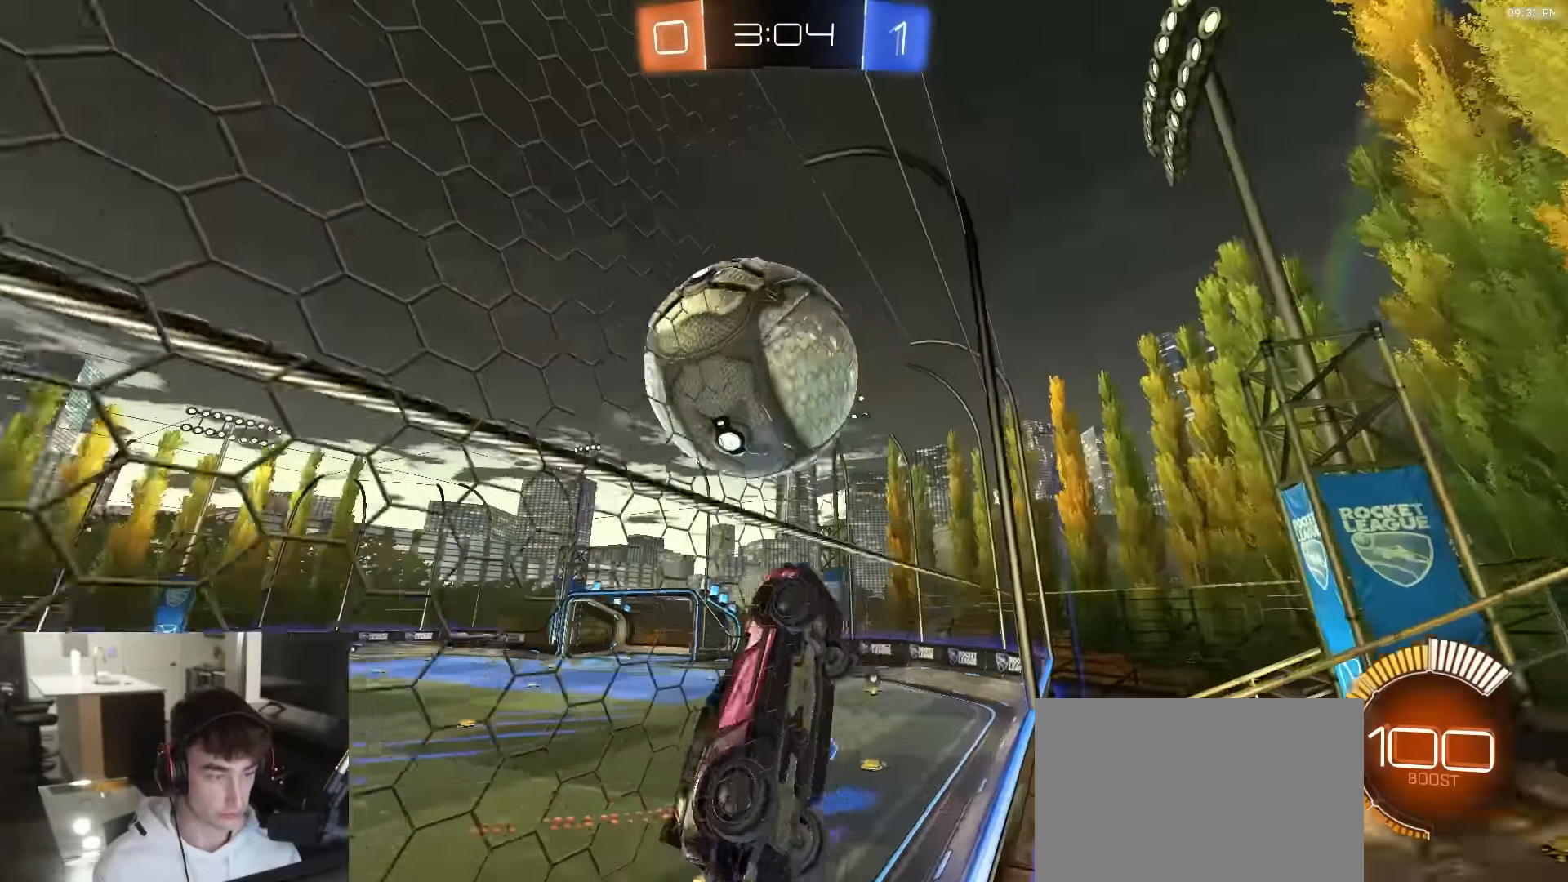
{"buttons": ["CROSS", "SQUARE", "R1", "R2"], "left_stick": "down-right", "right_stick": "center", "events": [[50, "left_stick", "center"], [133, "left_stick", "left"], [183, "R1", "up"], [200, "L2", "down"], [217, "R2", "up"], [267, "left_stick", "center"], [300, "R2", "down"], [317, "L2", "up"], [317, "SQUARE", "down"], [333, "CROSS", "down"], [417, "left_stick", "down-right"], [450, "R1", "down"]]}
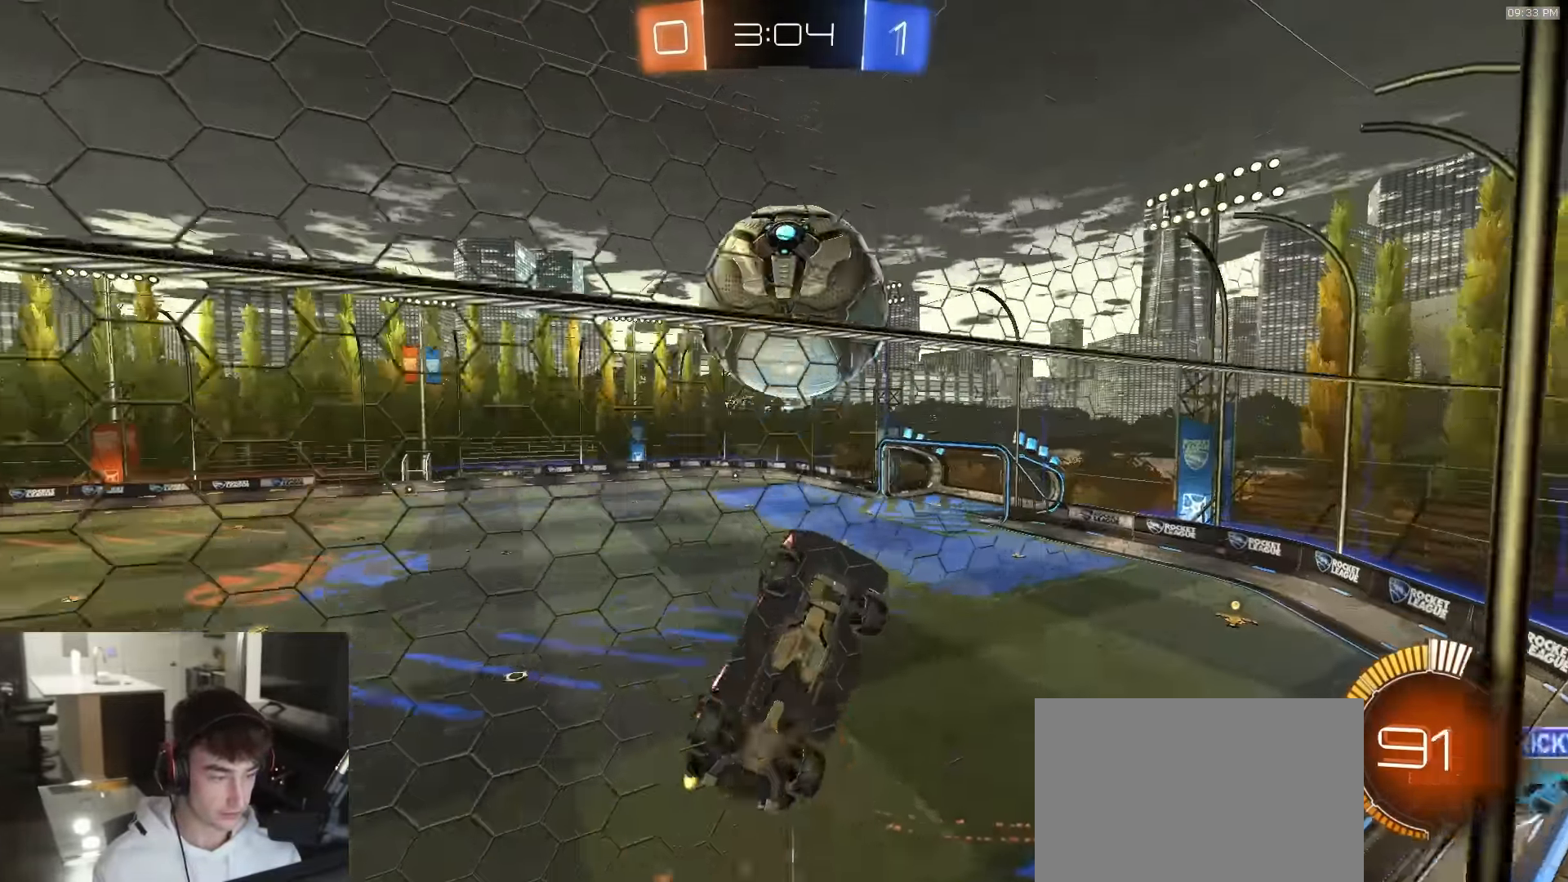
{"buttons": ["SQUARE", "R1", "R2"], "left_stick": "left", "right_stick": "center", "events": [[83, "left_stick", "down-left"], [117, "CROSS", "up"], [200, "left_stick", "up"], [250, "left_stick", "up-left"], [417, "R1", "up"], [433, "left_stick", "center"], [500, "R1", "down"], [500, "left_stick", "left"]]}
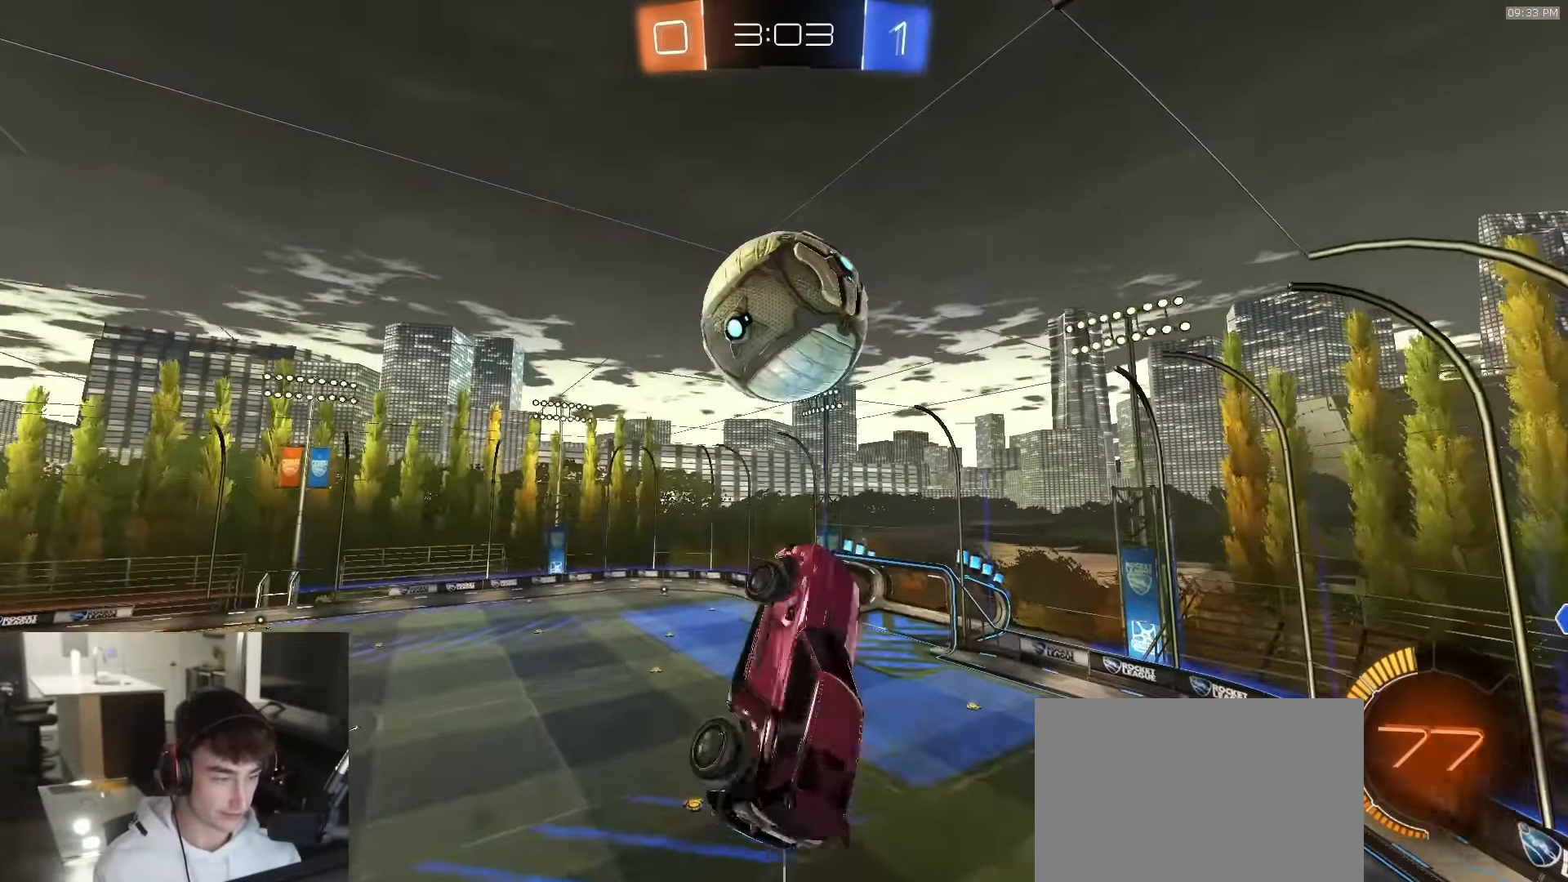
{"buttons": ["R1", "R2"], "left_stick": "down-left", "right_stick": "center", "events": [[283, "R1", "up"], [317, "left_stick", "down-left"], [367, "R1", "down"], [483, "SQUARE", "up"]]}
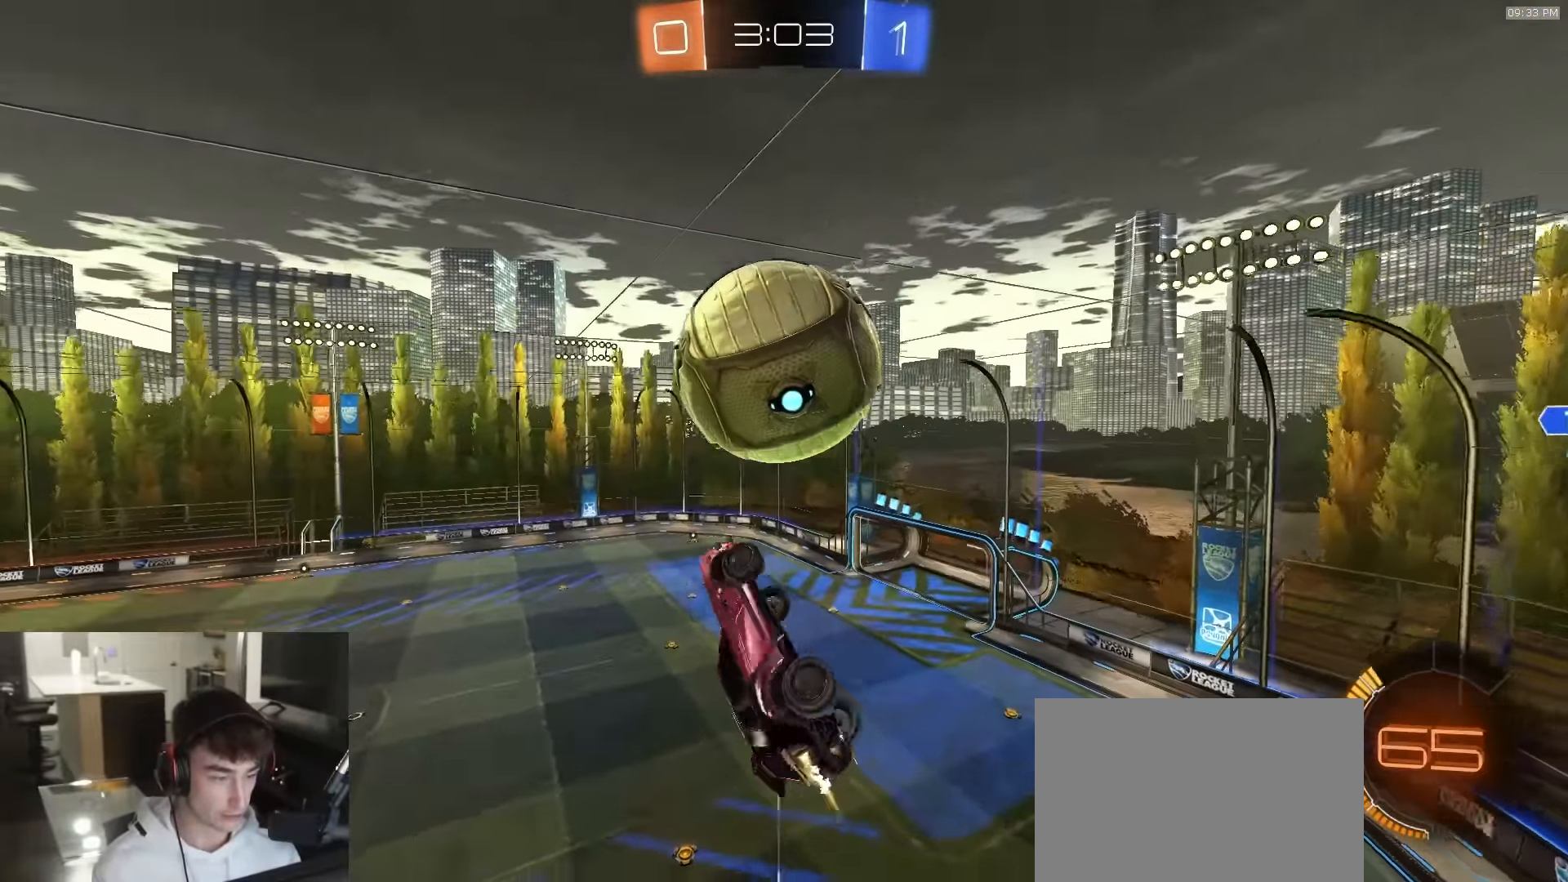
{"buttons": ["SQUARE"], "left_stick": "up-left", "right_stick": "center", "events": [[67, "R1", "up"], [167, "R2", "up"], [233, "R2", "down"], [267, "left_stick", "up"], [283, "R1", "down"], [350, "left_stick", "up-left"], [367, "R1", "up"], [433, "R2", "up"], [483, "SQUARE", "down"]]}
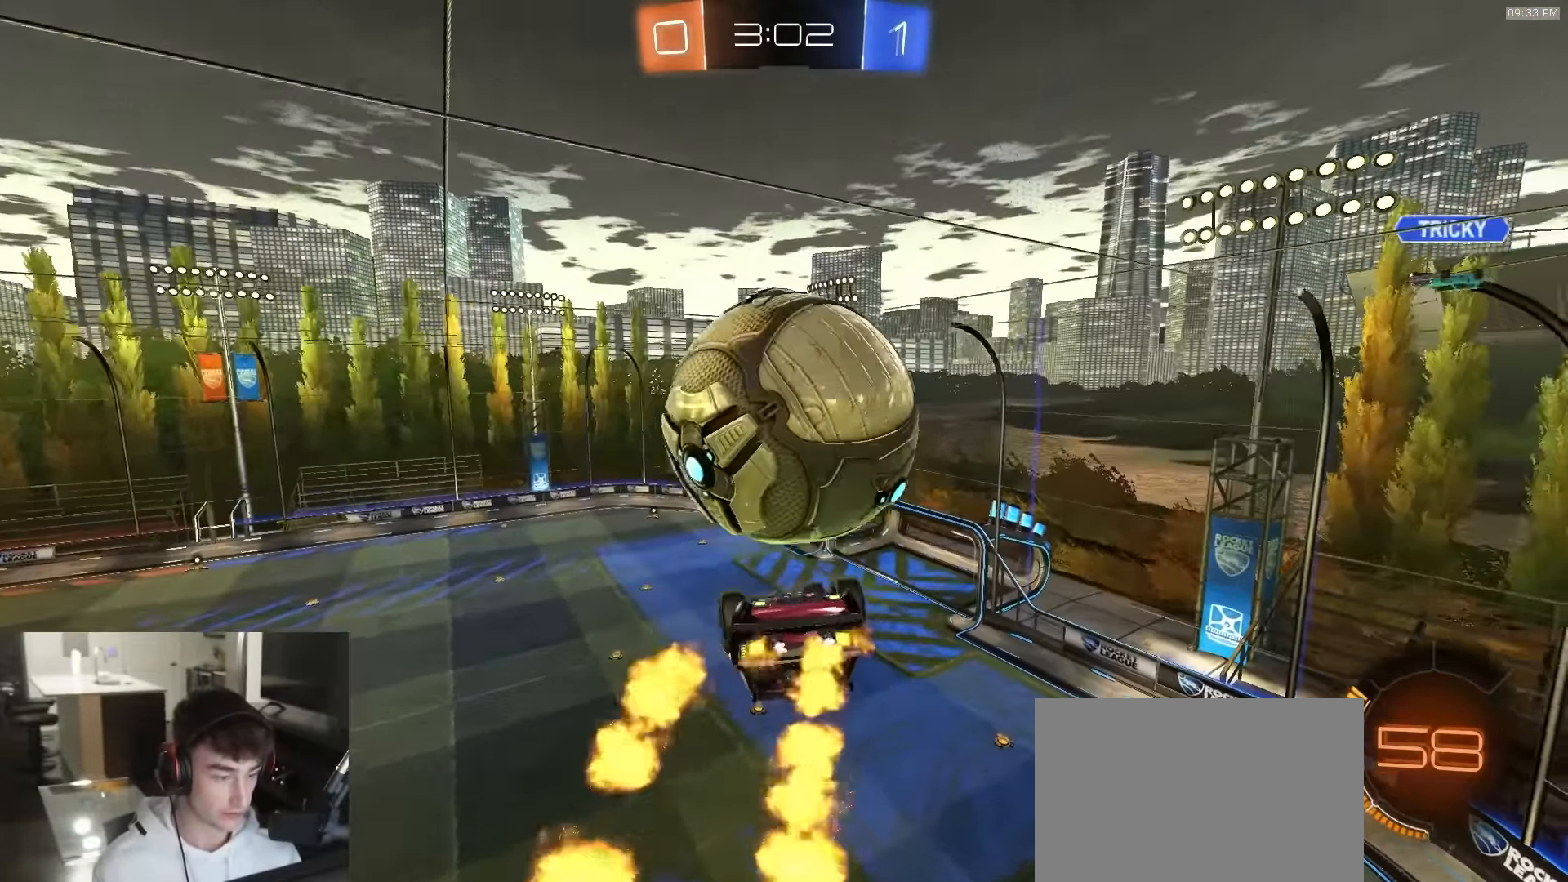
{"buttons": ["SQUARE", "R1"], "left_stick": "right", "right_stick": "center", "events": [[100, "SQUARE", "up"], [100, "left_stick", "left"], [200, "SQUARE", "down"], [283, "R1", "down"], [467, "left_stick", "right"]]}
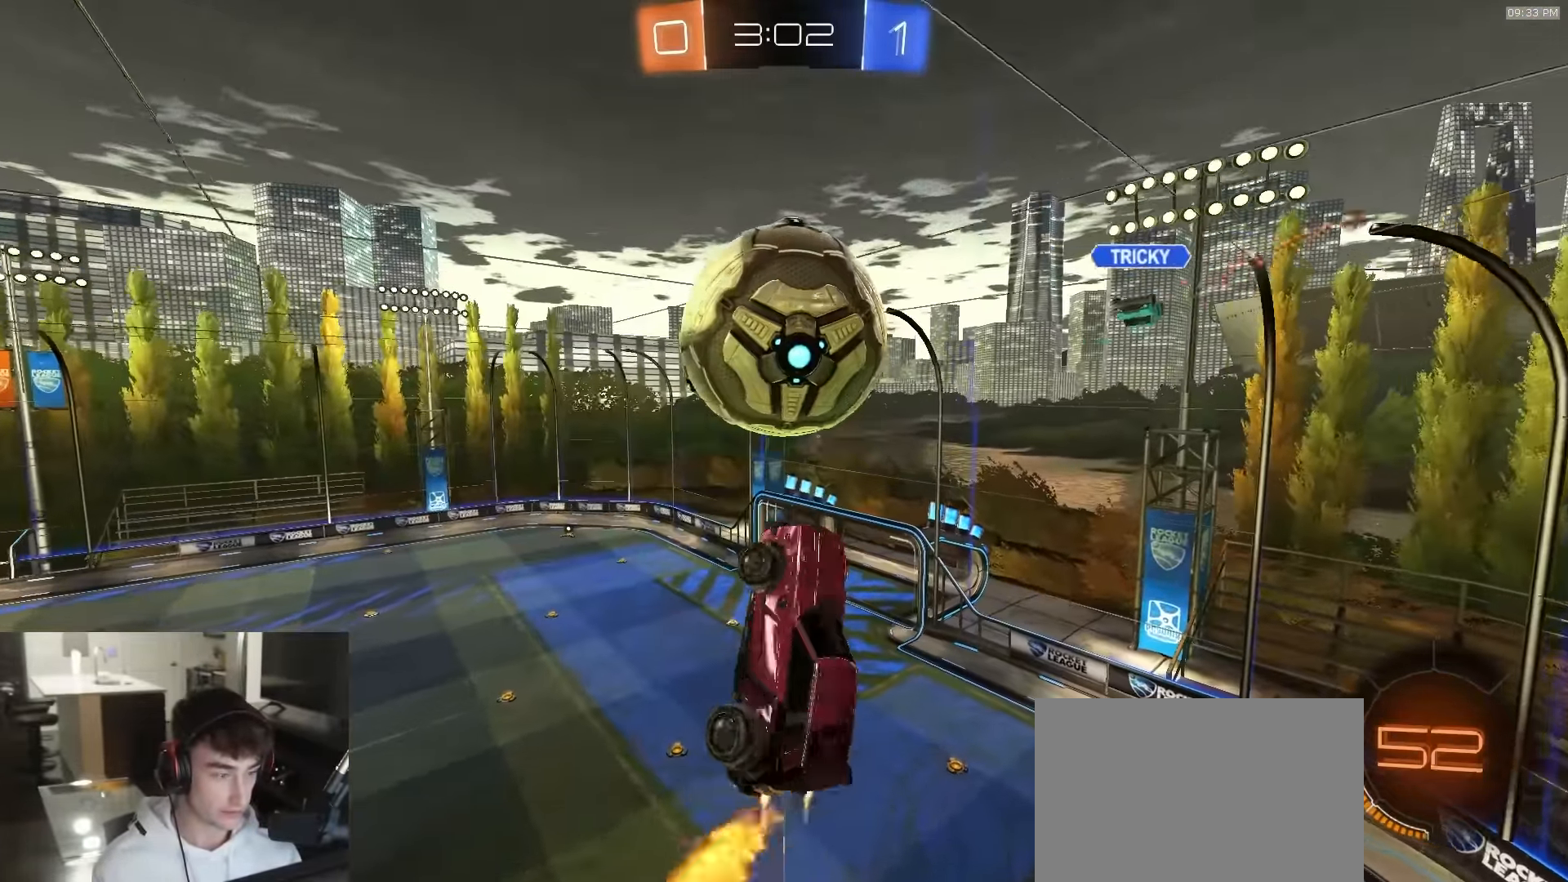
{"buttons": ["L3"], "left_stick": "down", "right_stick": "center", "events": [[67, "SQUARE", "up"], [183, "left_stick", "up-left"], [267, "CROSS", "down"], [267, "L3", "down"], [300, "left_stick", "down-left"], [383, "left_stick", "down"], [450, "CROSS", "up"], [450, "R1", "up"]]}
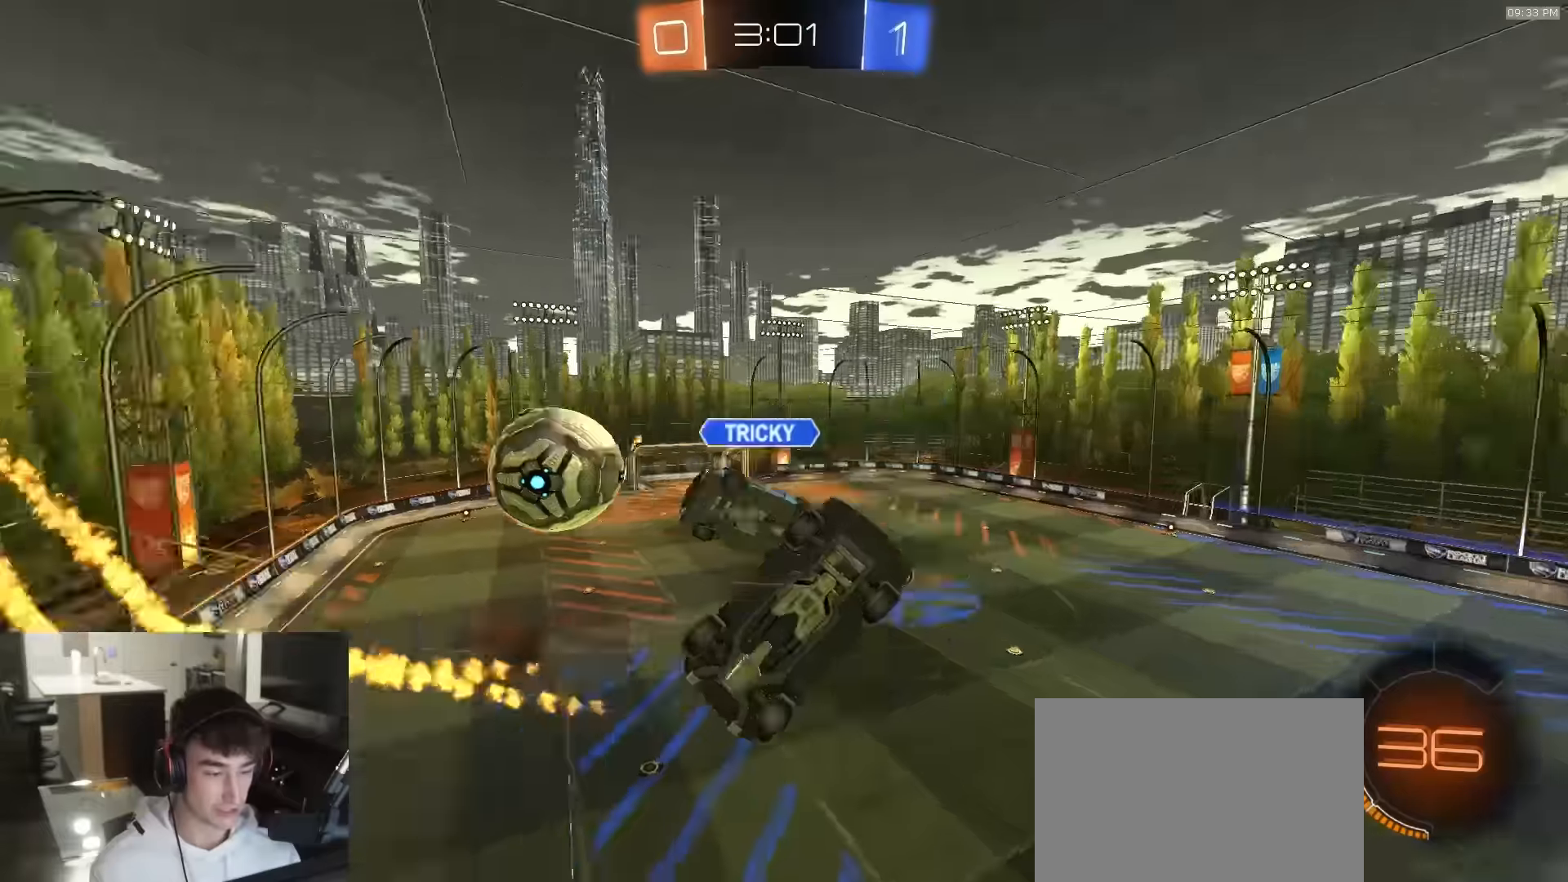
{"buttons": [], "left_stick": "up", "right_stick": "center", "events": [[84, "L3", "up"], [117, "left_stick", "down-right"], [334, "left_stick", "up-right"], [500, "left_stick", "up"]]}
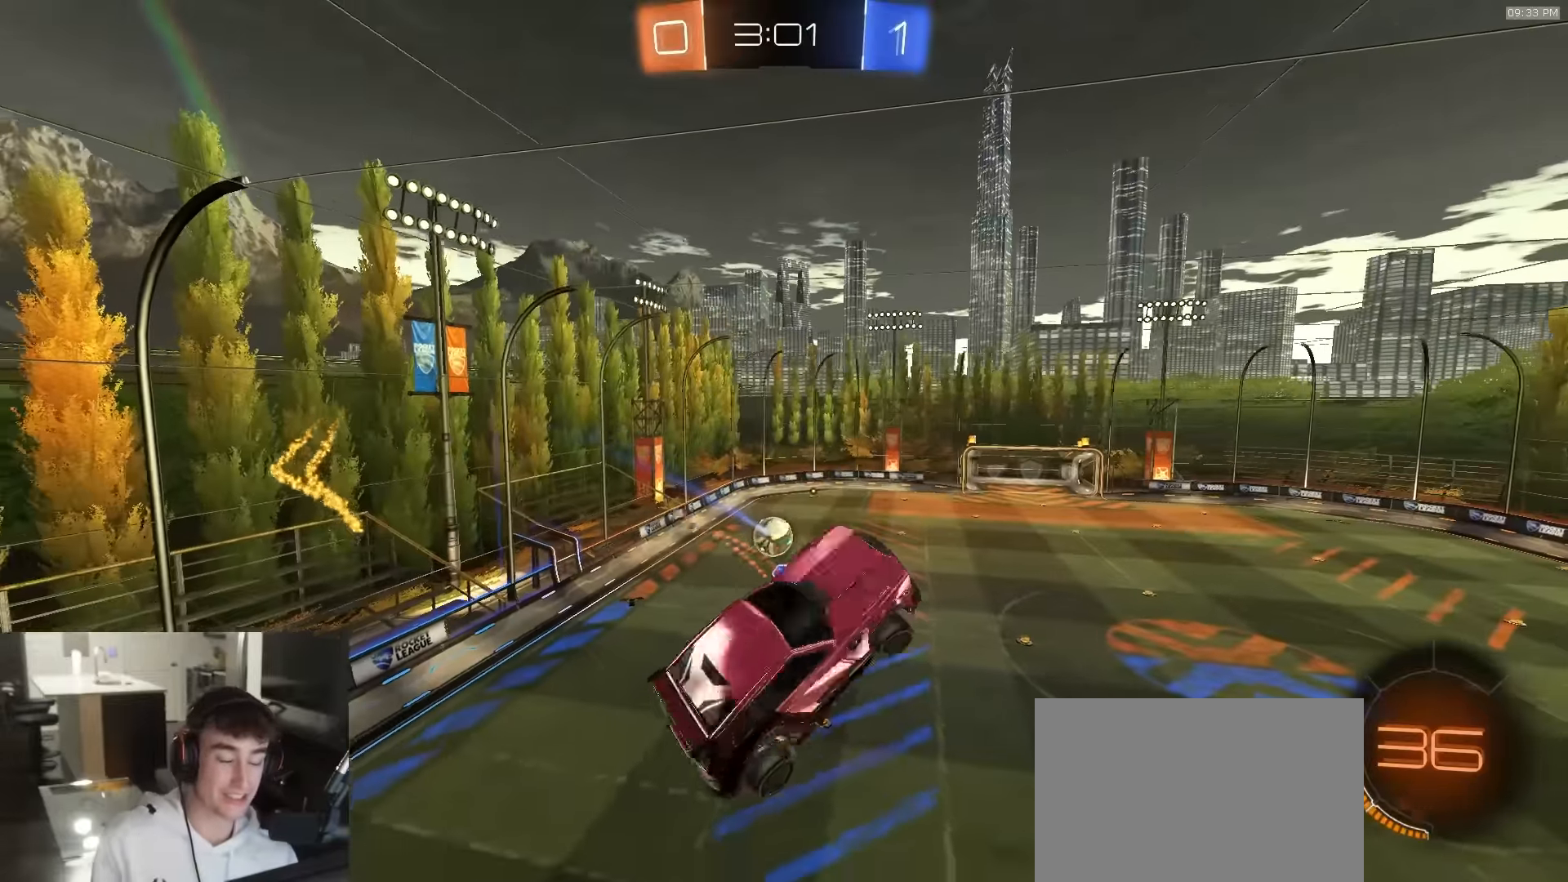
{"buttons": ["R2"], "left_stick": "center", "right_stick": "center", "events": [[184, "left_stick", "center"], [267, "R2", "down"]]}
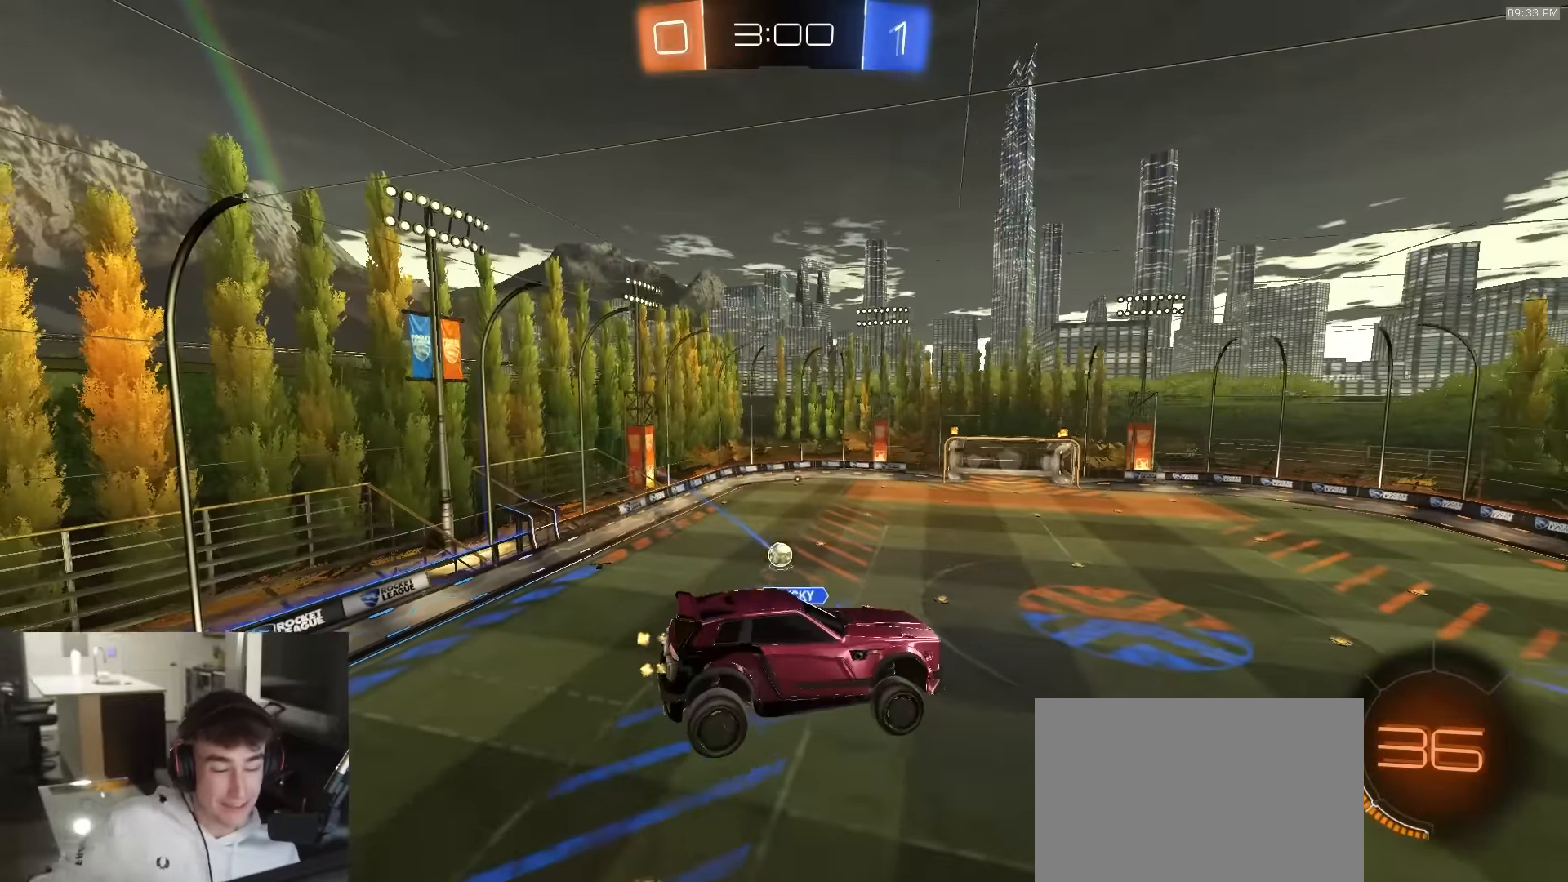
{"buttons": ["R2"], "left_stick": "center", "right_stick": "center", "events": []}
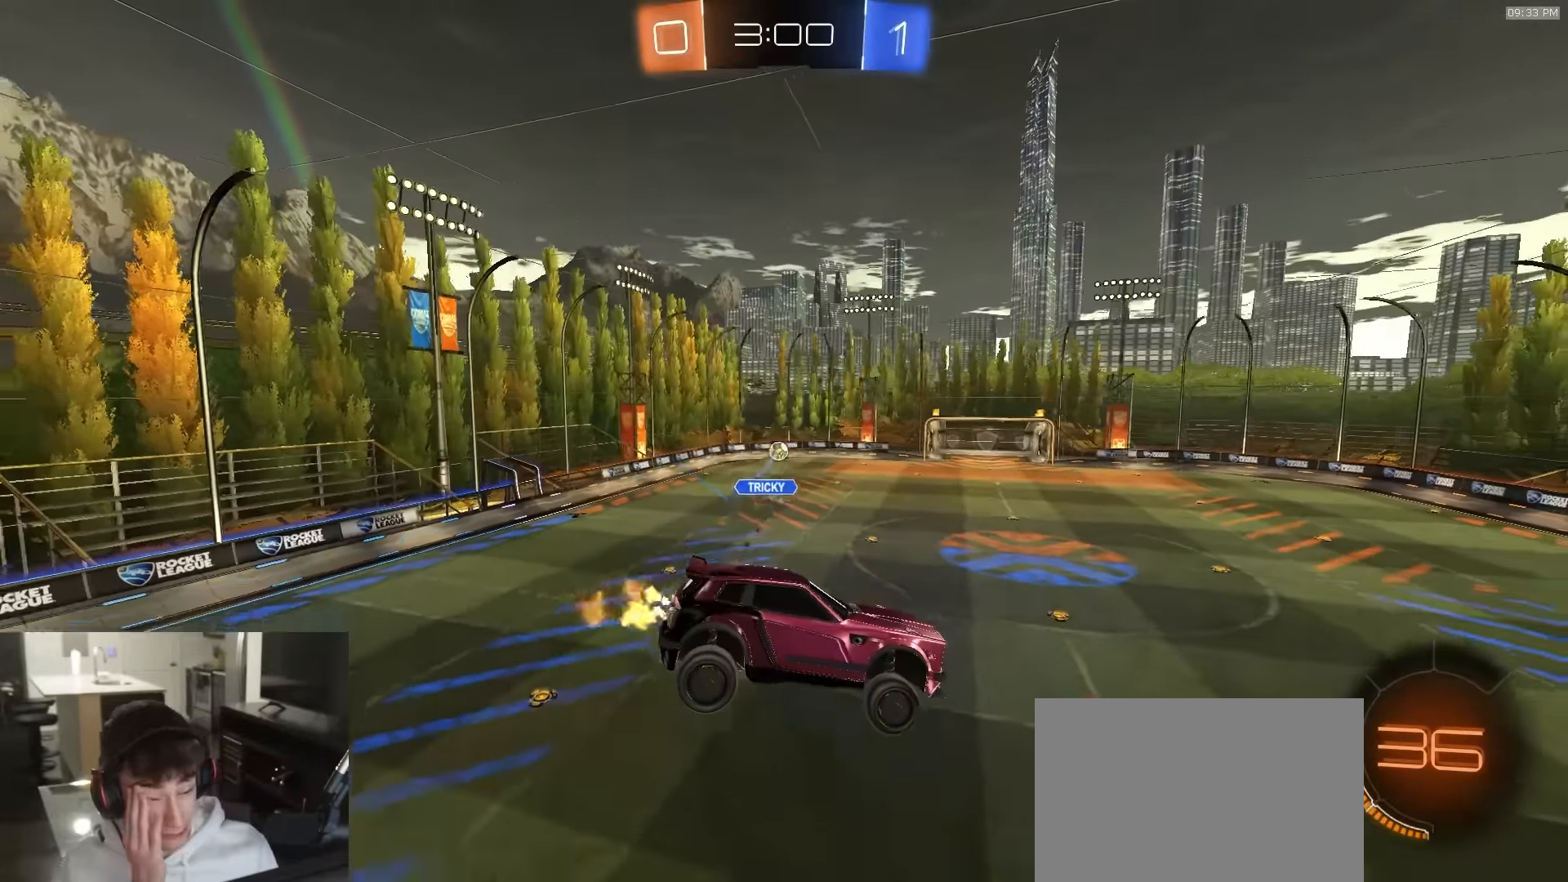
{"buttons": ["R2"], "left_stick": "center", "right_stick": "center", "events": []}
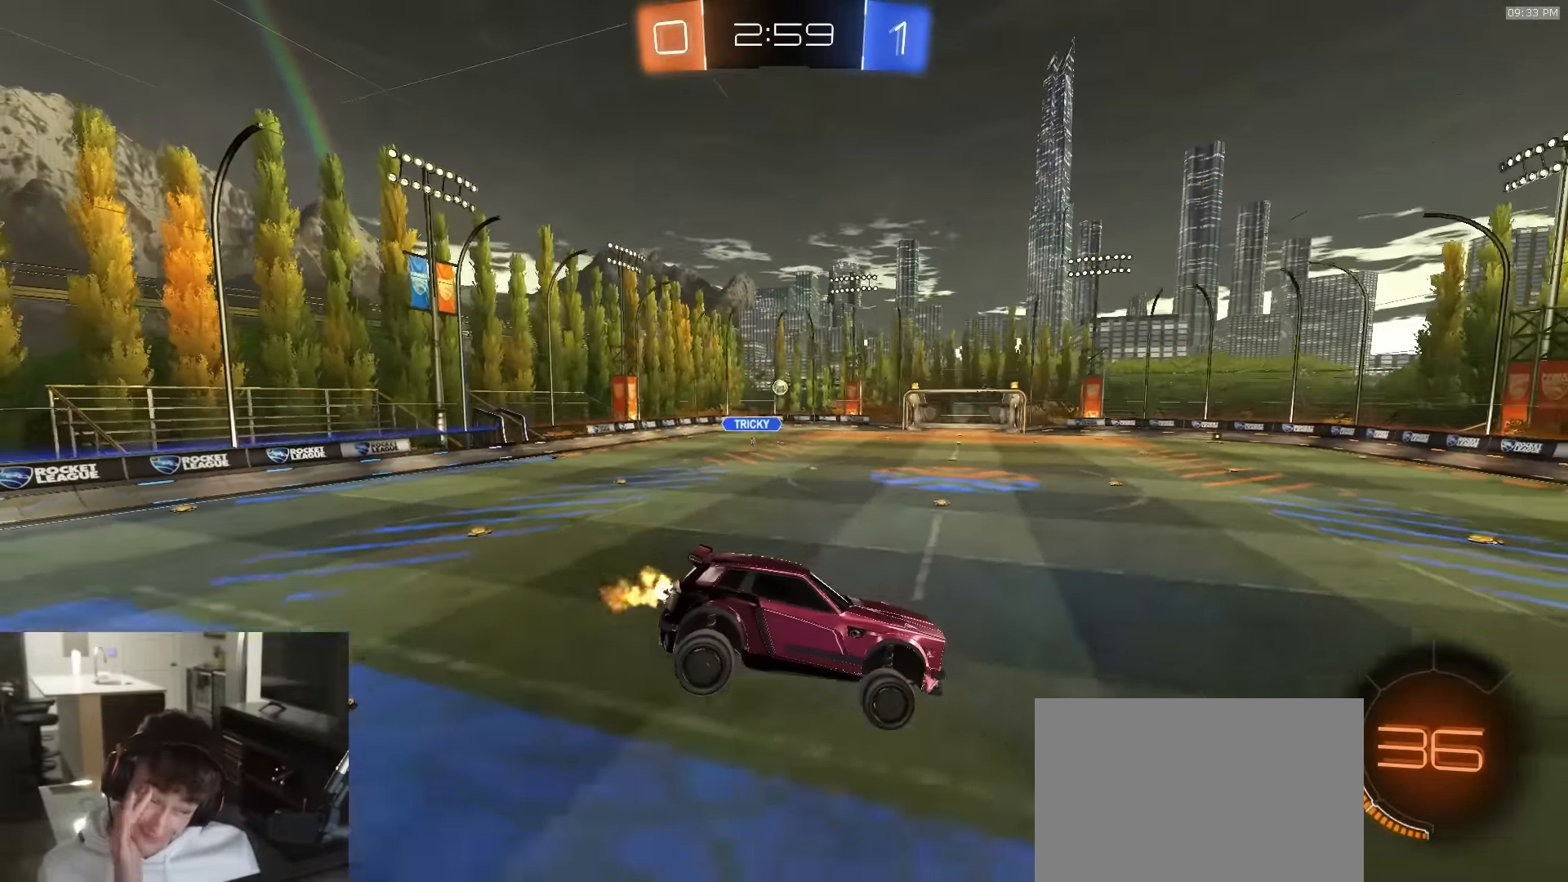
{"buttons": ["R2"], "left_stick": "center", "right_stick": "center", "events": []}